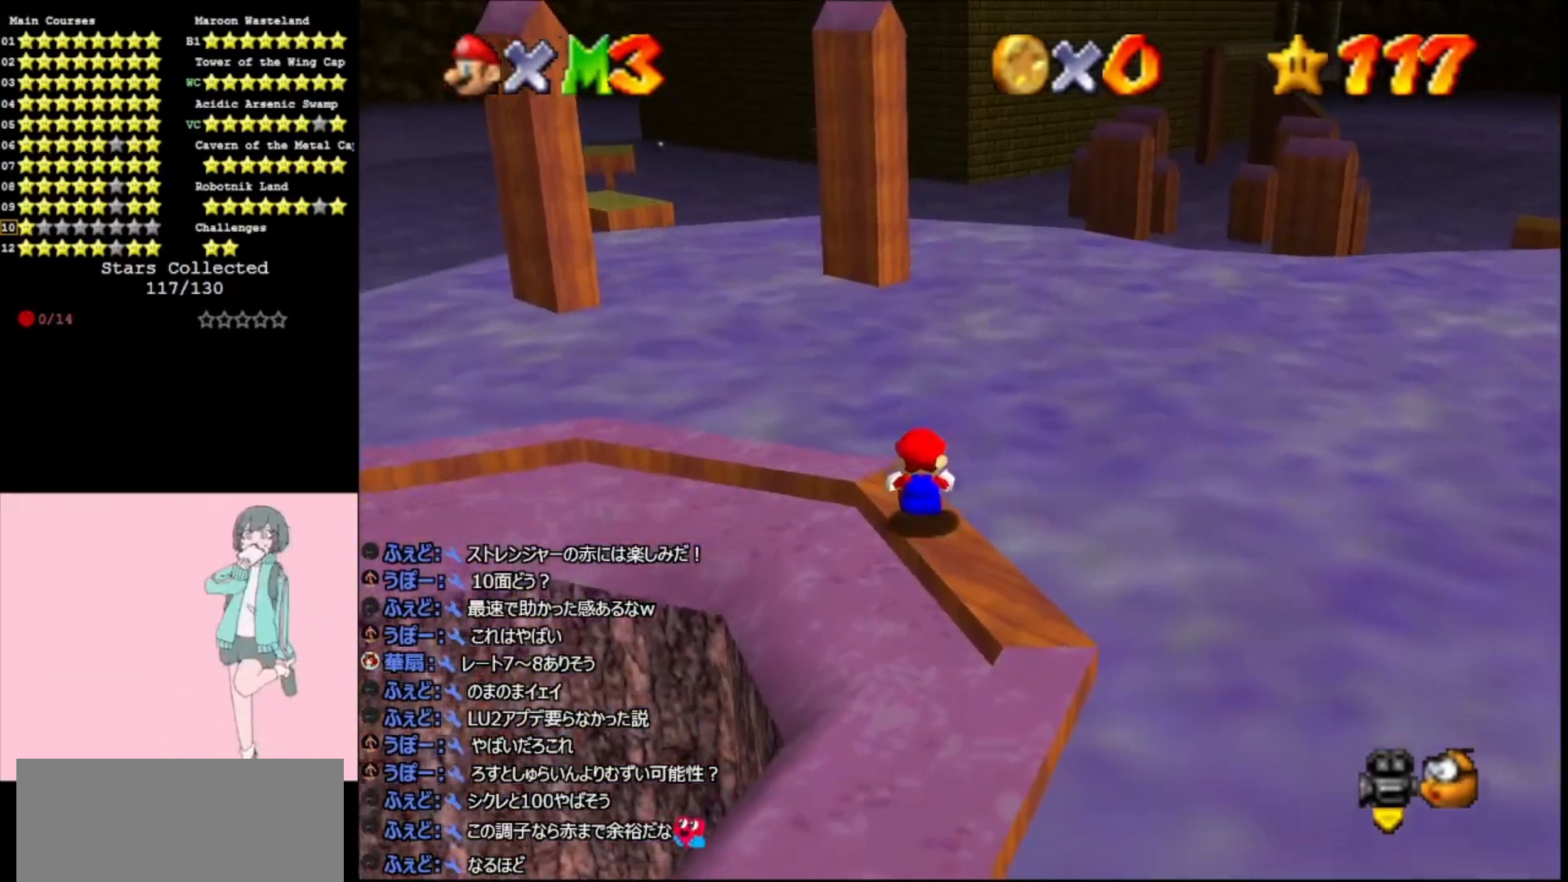
Gameplay with a controller (Nintendo layout); each line is a JSON object with the inputs held at the frame after it. "events" lists button and stick changes between this image and that frame as [ms after this image, input, new state], when the widget could be followed in between. Not read: L3 R3.
{"buttons": ["A", "Z"], "left_stick": "up", "events": [[133, "A", "down"], [167, "left_stick", "up-left"], [233, "A", "up"], [267, "left_stick", "up"], [433, "A", "down"]]}
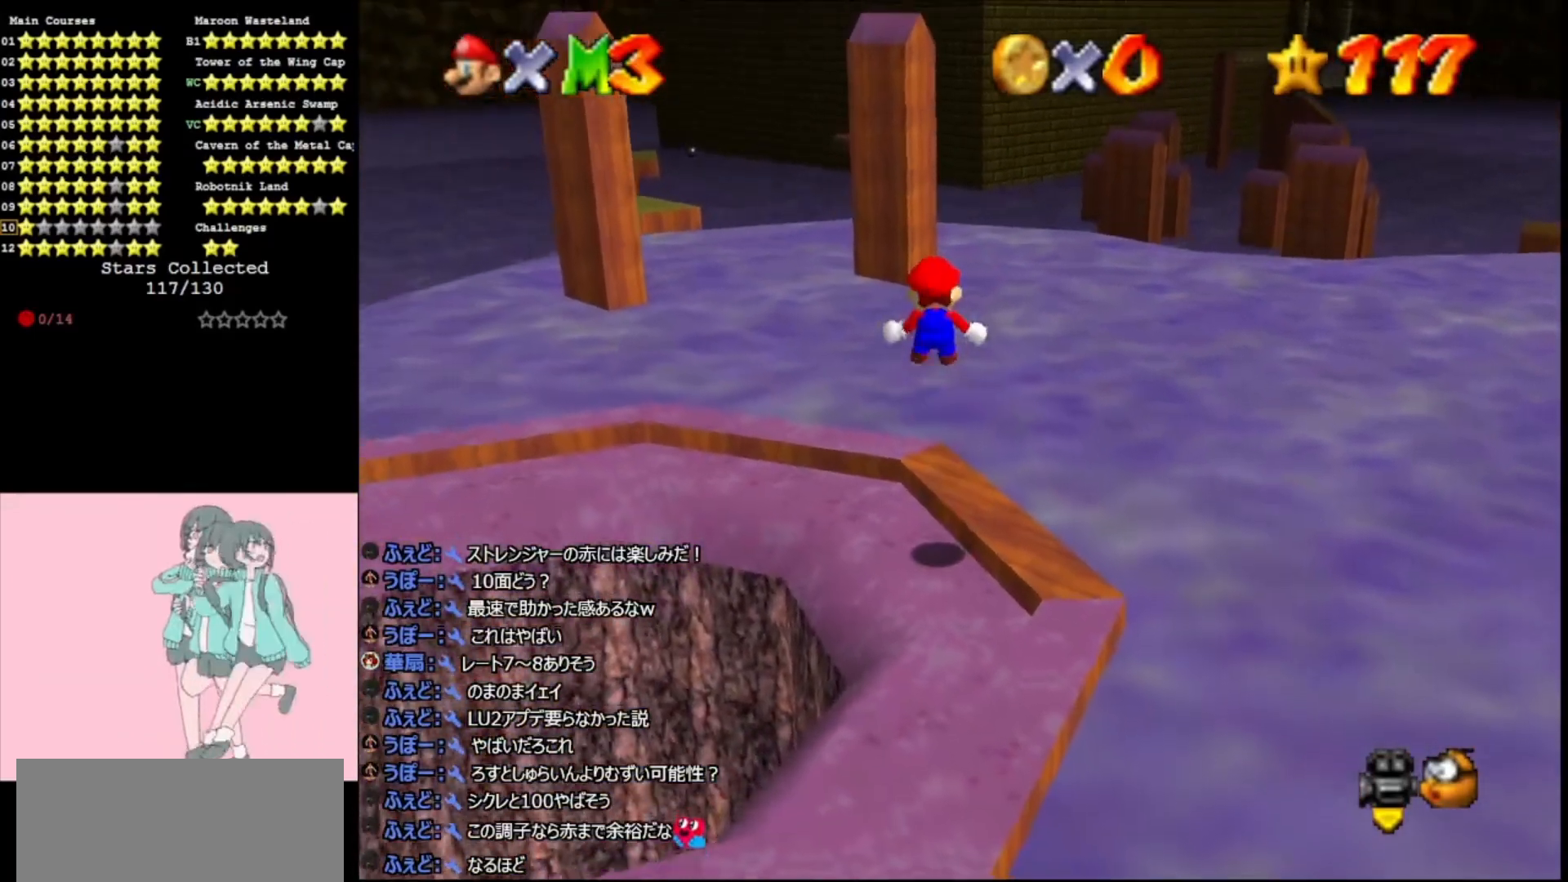
{"buttons": ["Z"], "left_stick": "up", "events": [[67, "A", "up"], [167, "A", "down"], [267, "A", "up"]]}
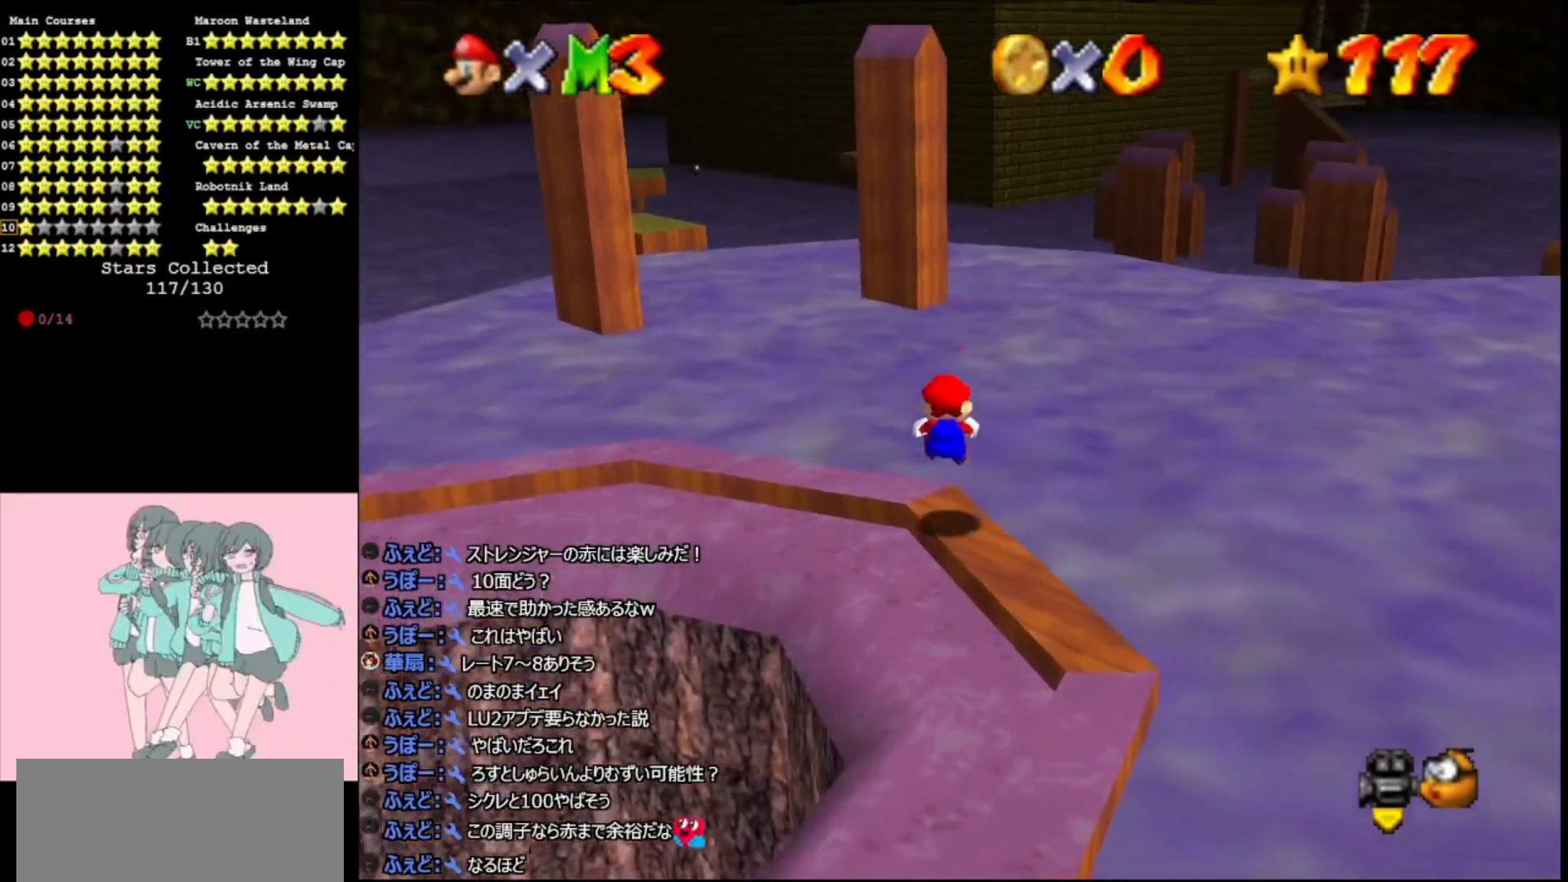
{"buttons": ["A"], "left_stick": "up-left", "events": [[167, "A", "down"], [167, "left_stick", "up-left"], [467, "Z", "up"]]}
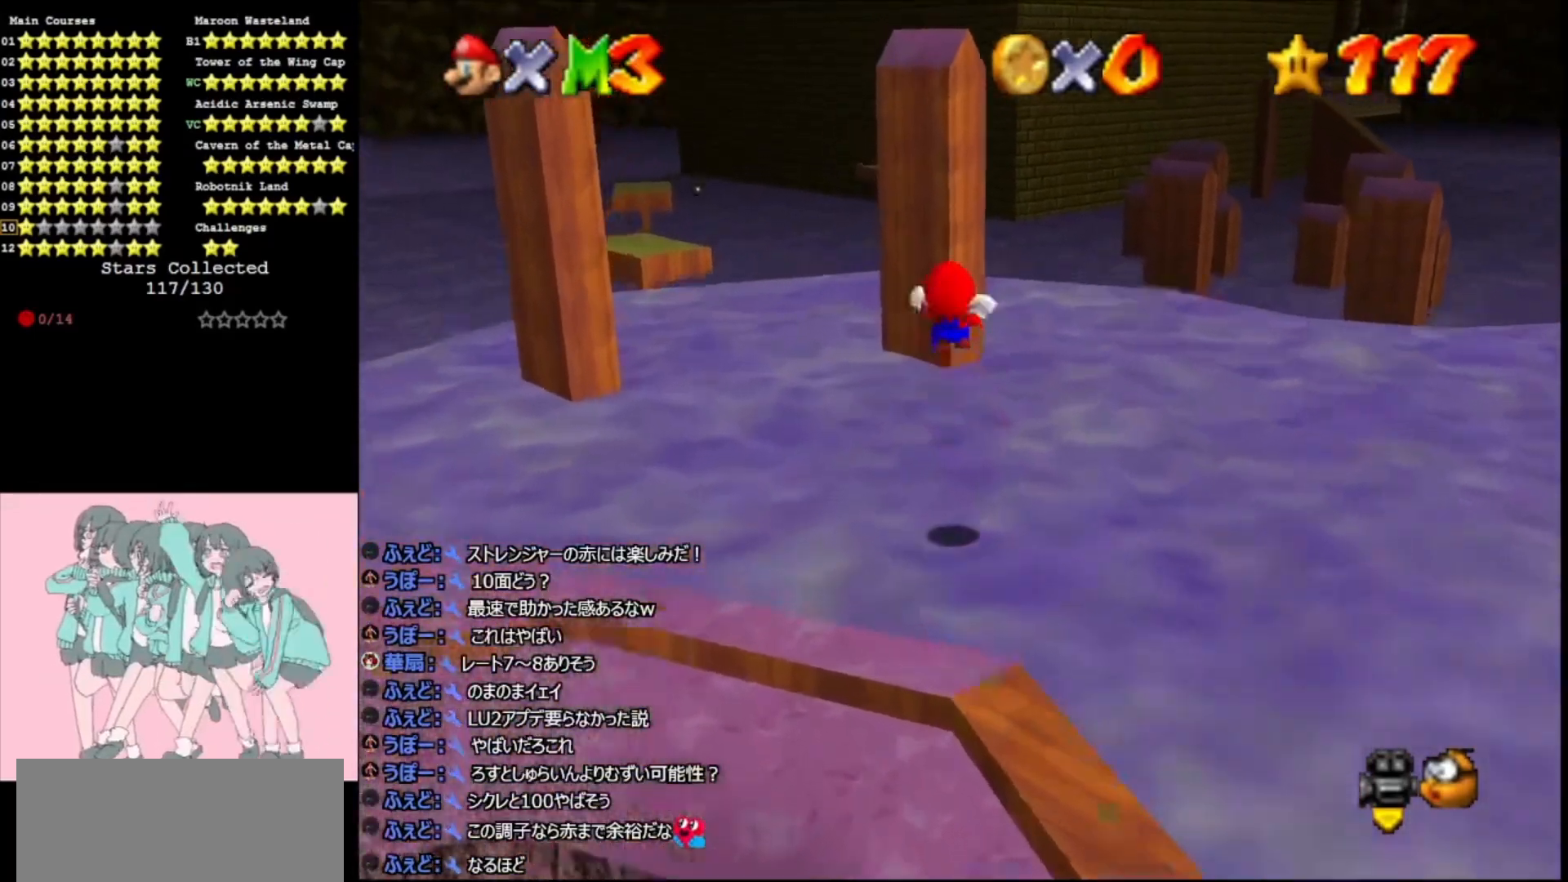
{"buttons": [], "left_stick": "up-right", "events": [[67, "C_RIGHT", "down"], [100, "left_stick", "up"], [233, "C_RIGHT", "up"], [400, "left_stick", "up-right"], [500, "A", "up"]]}
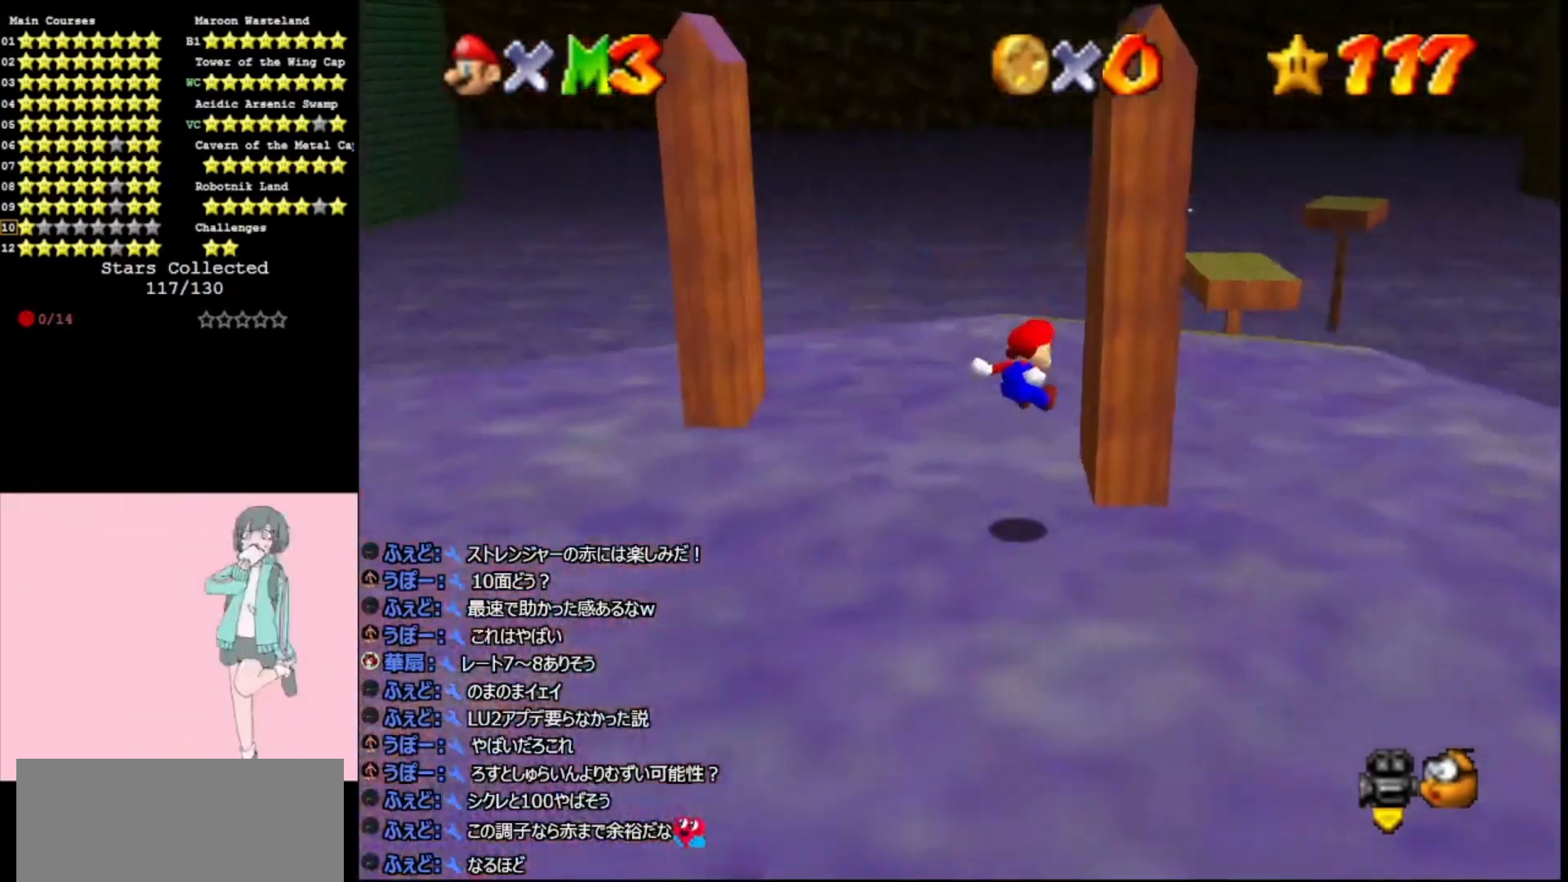
{"buttons": [], "left_stick": "right", "events": [[167, "A", "down"], [200, "left_stick", "up-left"], [400, "A", "up"], [500, "left_stick", "right"]]}
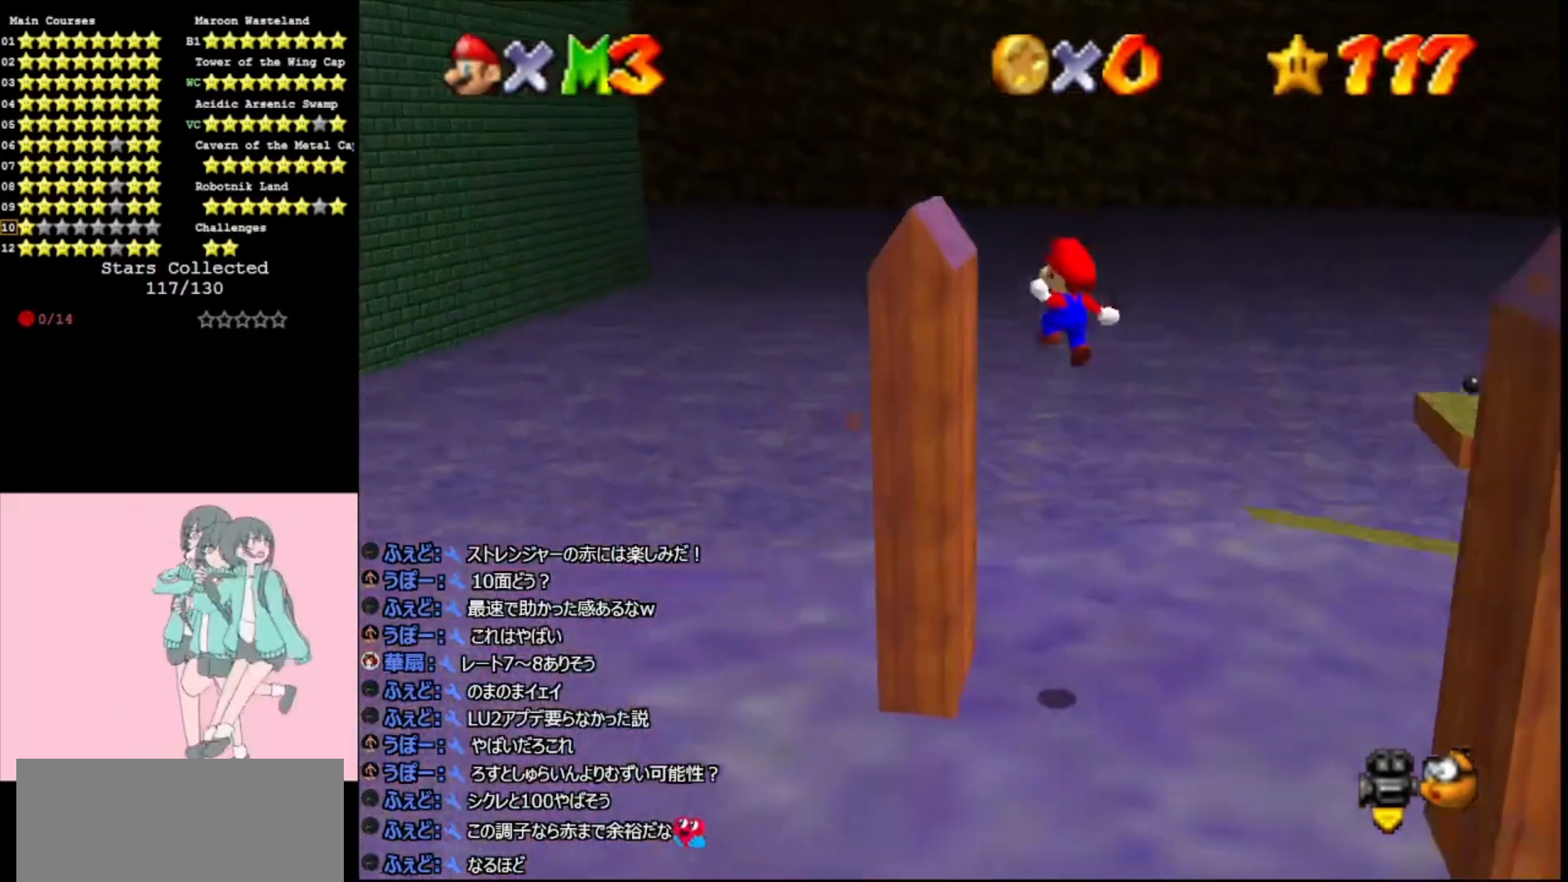
{"buttons": ["A"], "left_stick": "up-right", "events": [[100, "left_stick", "down-right"], [267, "A", "down"], [267, "C_LEFT", "down"], [367, "left_stick", "up-right"], [400, "C_LEFT", "up"]]}
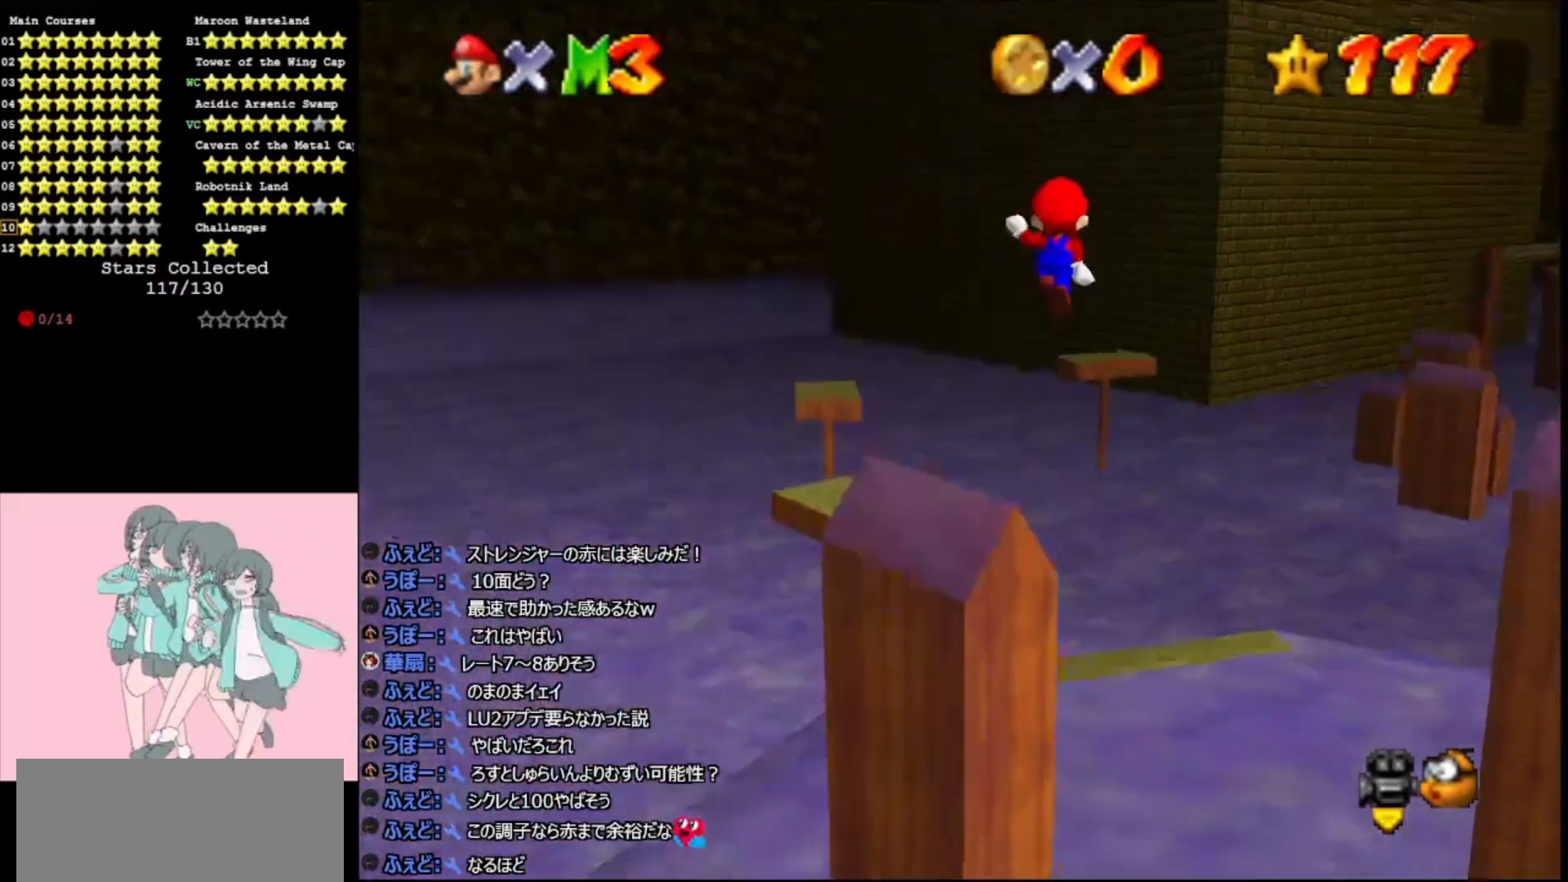
{"buttons": [], "left_stick": "right", "events": [[333, "A", "up"], [400, "left_stick", "right"]]}
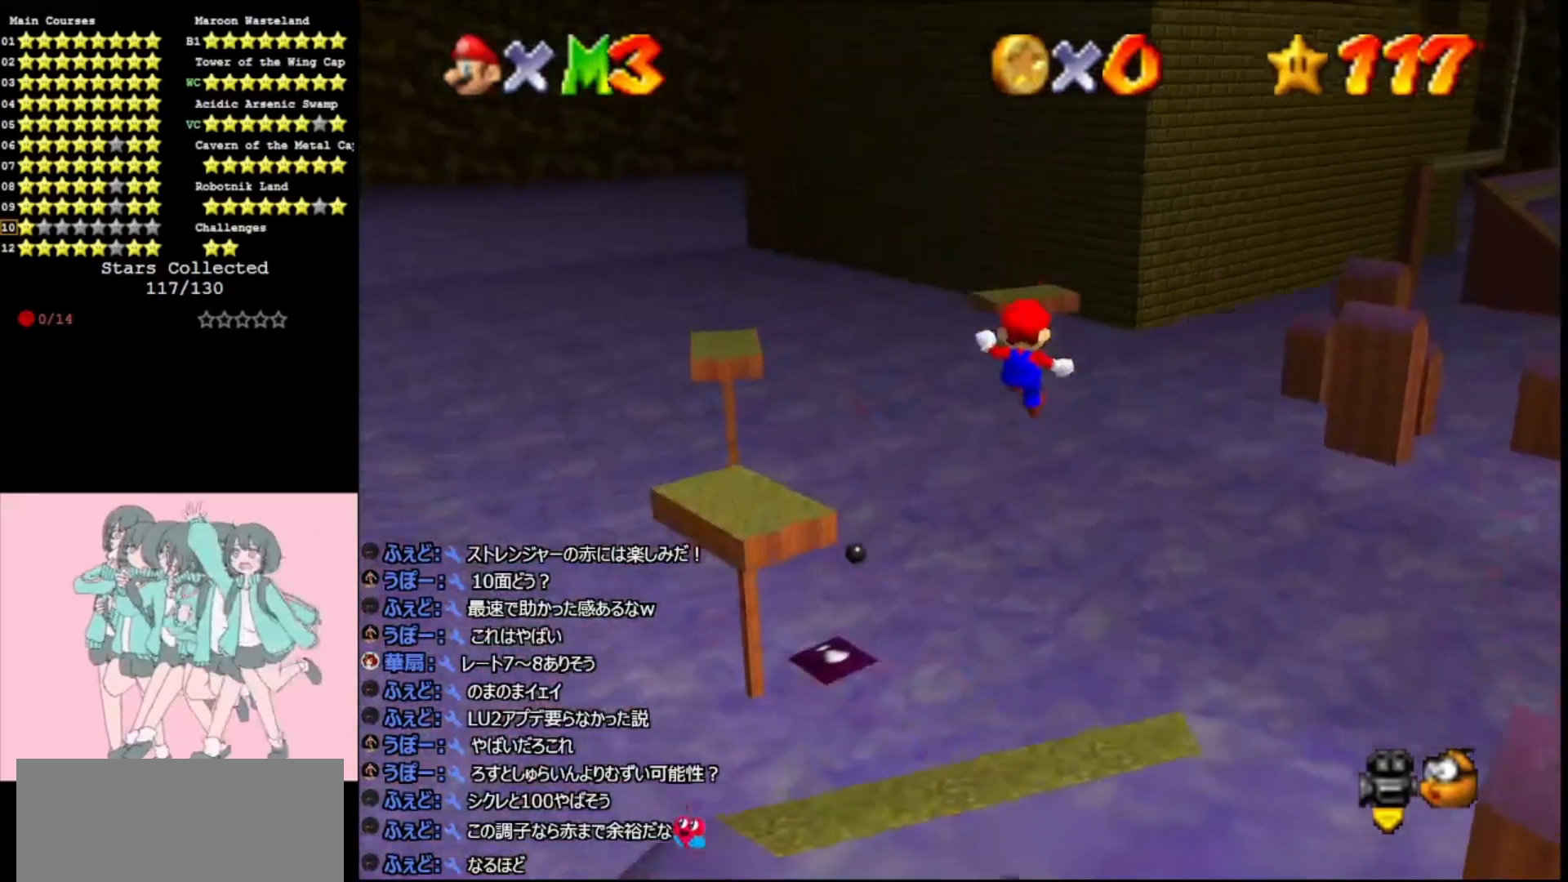
{"buttons": [], "left_stick": "up", "events": [[33, "DPAD_DOWN", "down"], [167, "DPAD_DOWN", "up"], [167, "left_stick", "down-right"], [300, "A", "down"], [367, "left_stick", "right"], [467, "left_stick", "up"], [500, "A", "up"]]}
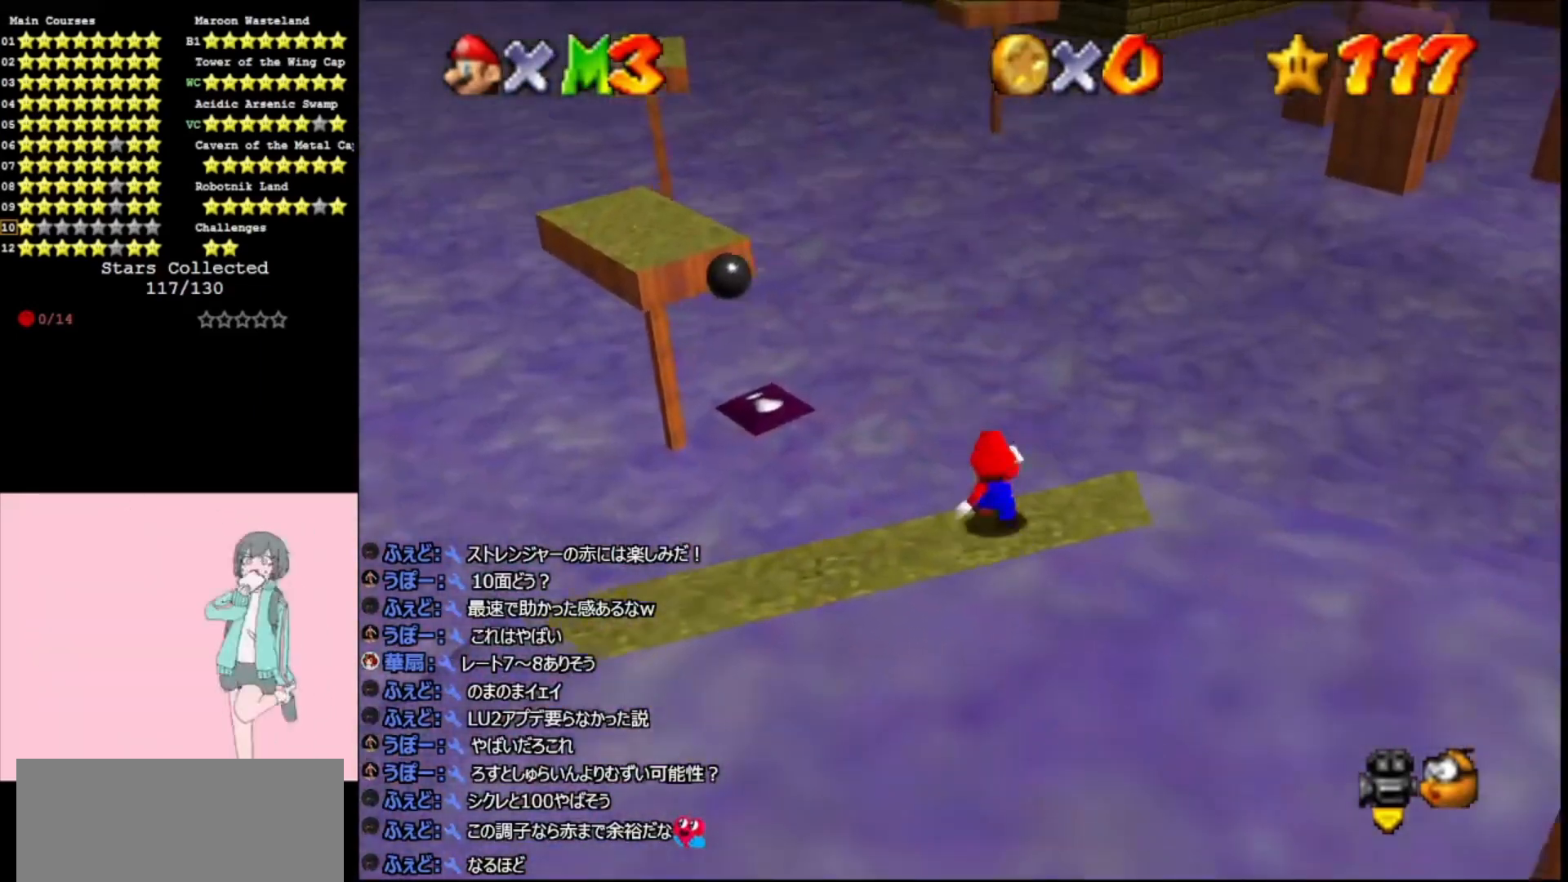
{"buttons": ["Z"], "left_stick": "up", "events": [[133, "left_stick", "up-left"], [233, "Z", "down"], [300, "A", "down"], [433, "A", "up"], [433, "left_stick", "up"]]}
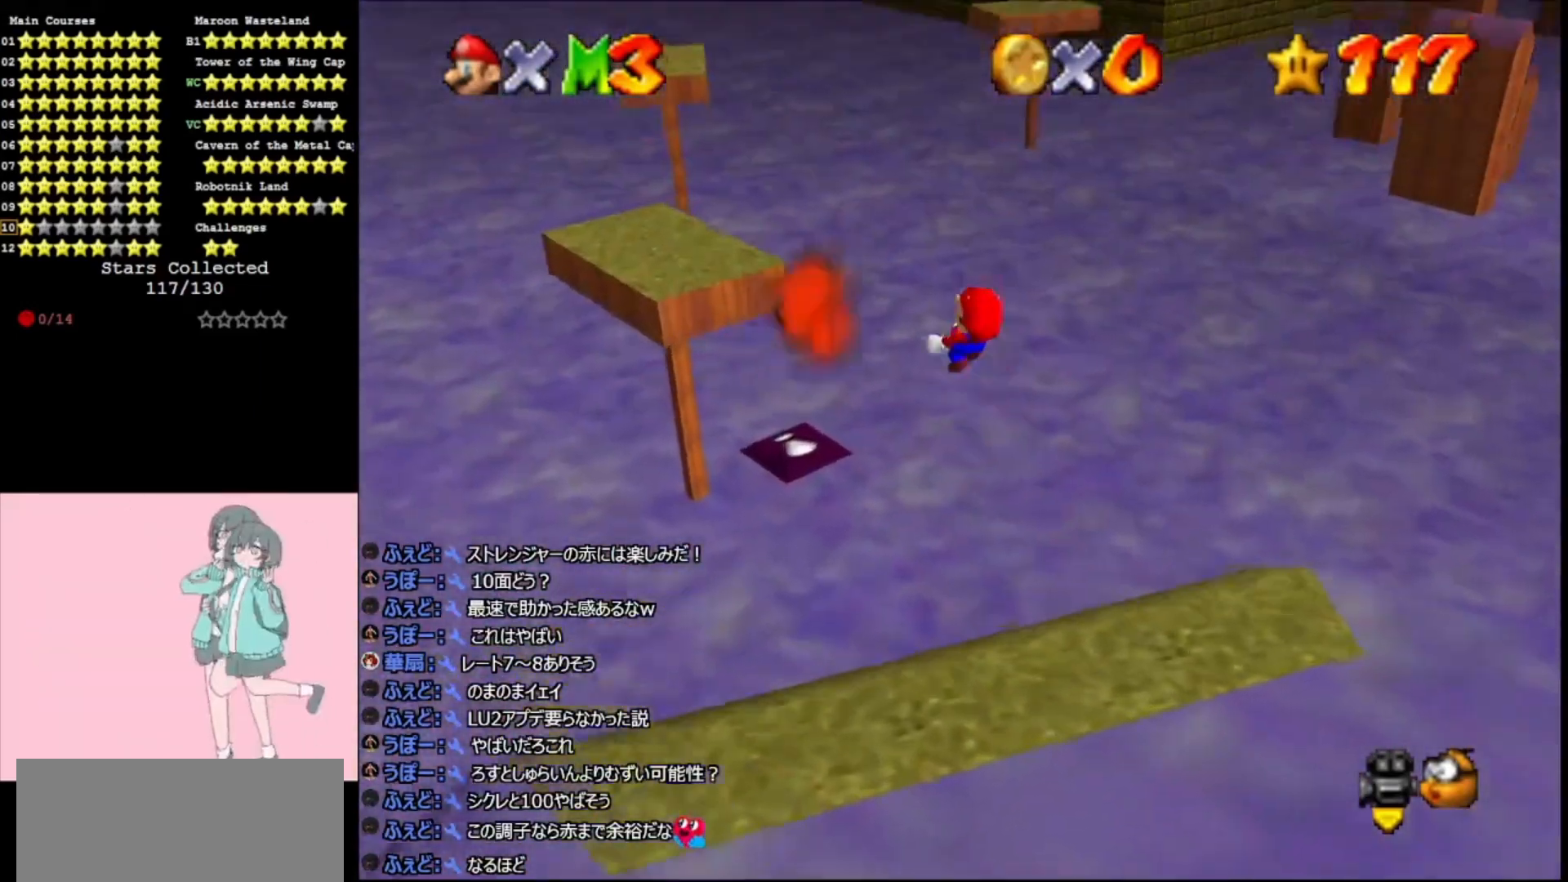
{"buttons": [], "left_stick": "left", "events": [[133, "Z", "up"], [300, "DPAD_UP", "down"], [300, "left_stick", "center"], [433, "DPAD_UP", "up"], [433, "left_stick", "left"]]}
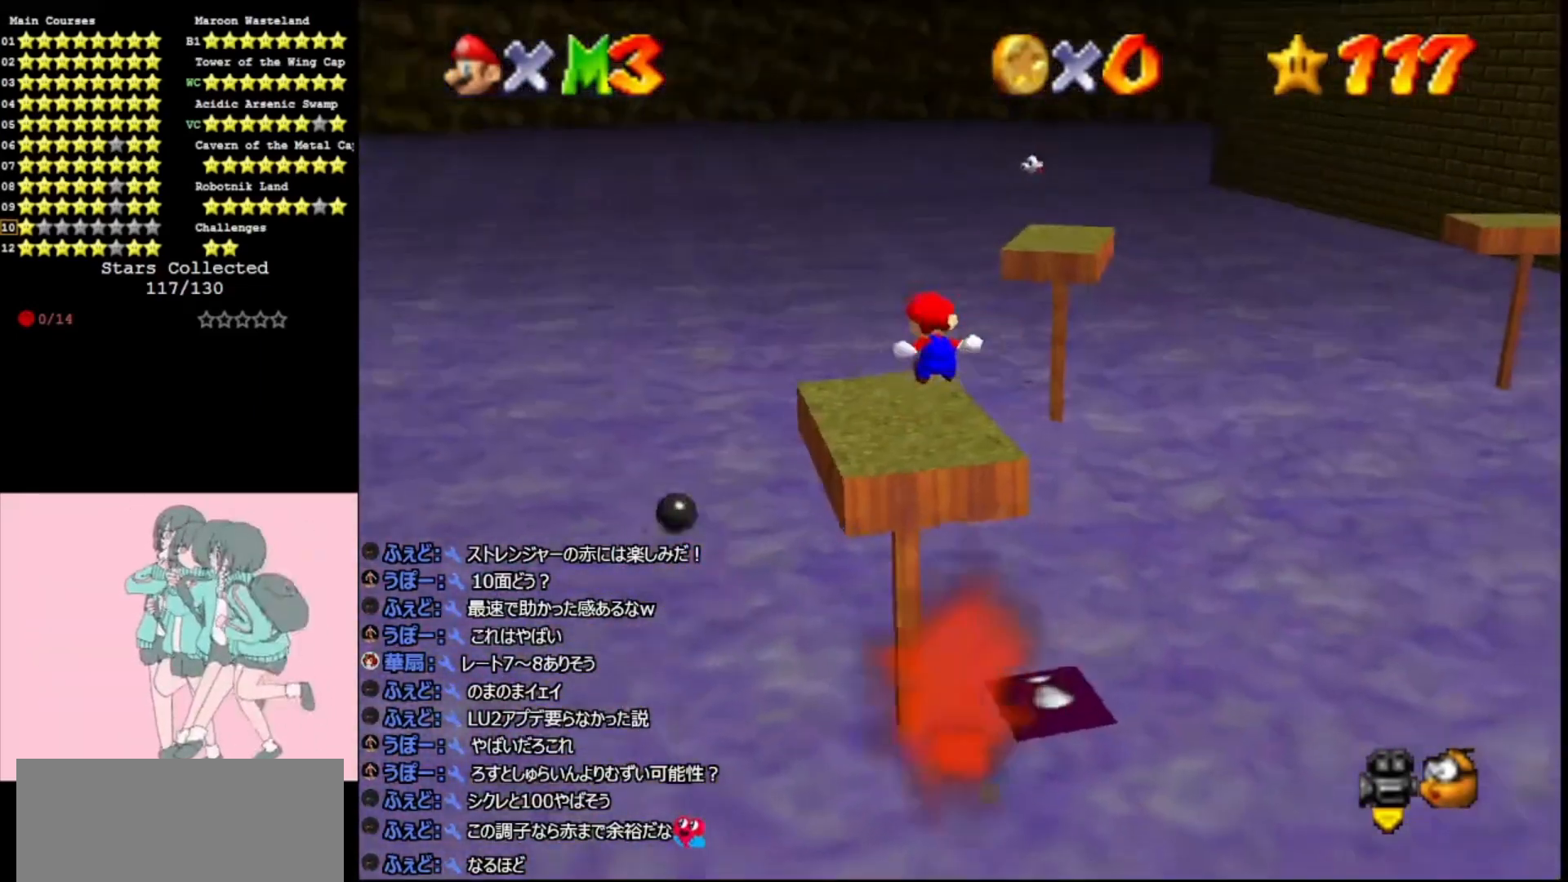
{"buttons": ["DPAD_LEFT"], "left_stick": "up", "events": [[100, "DPAD_LEFT", "down"], [367, "left_stick", "up"]]}
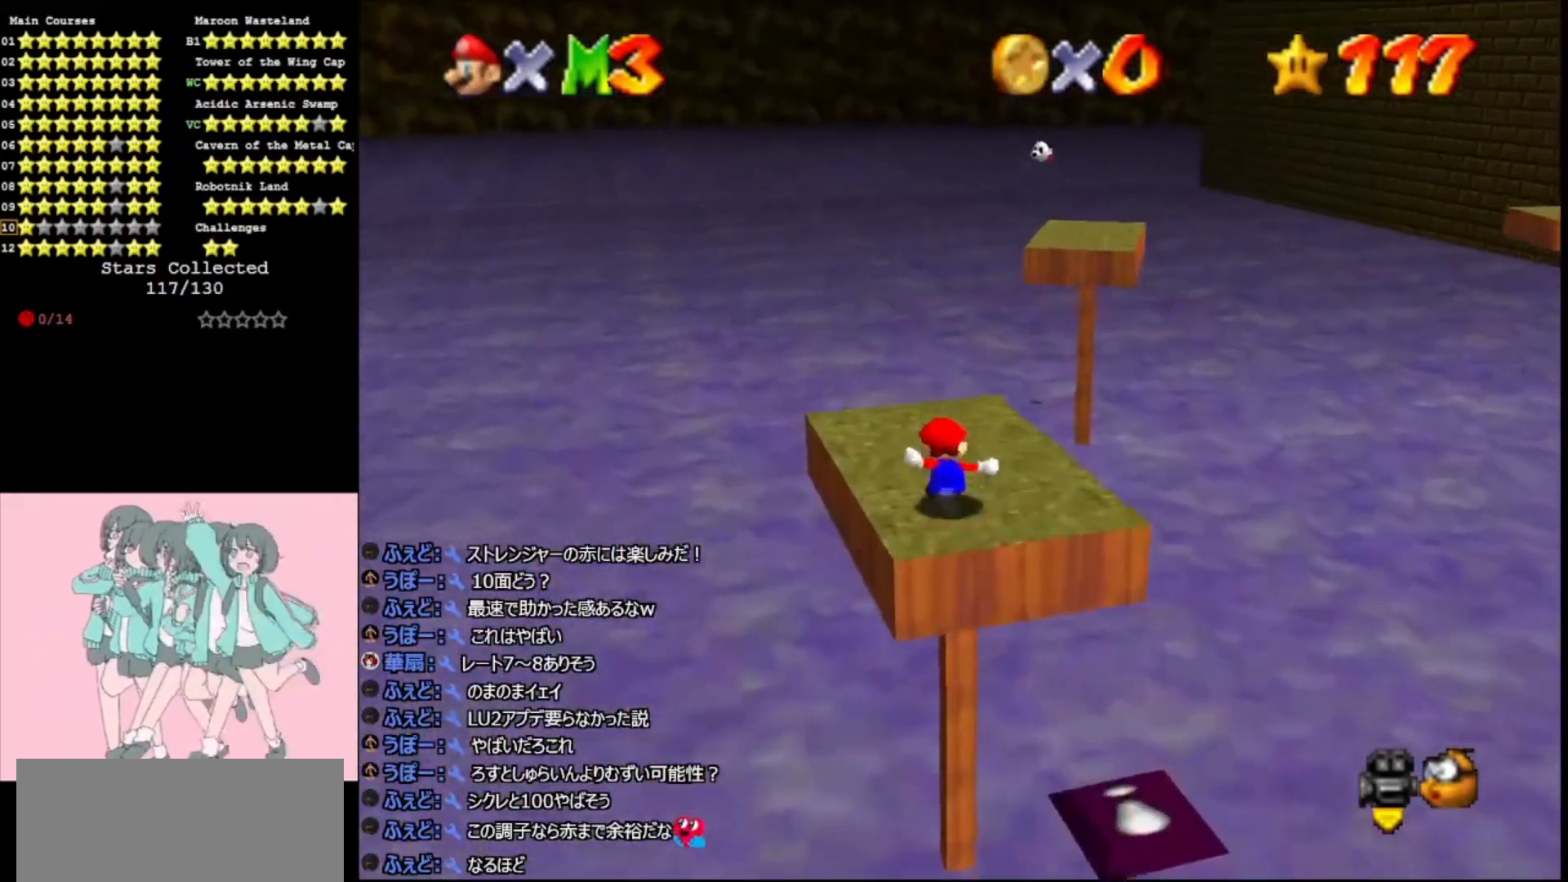
{"buttons": ["A", "Z"], "left_stick": "up", "events": [[167, "DPAD_LEFT", "up"], [333, "left_stick", "up-right"], [367, "Z", "down"], [400, "A", "down"], [433, "left_stick", "up"]]}
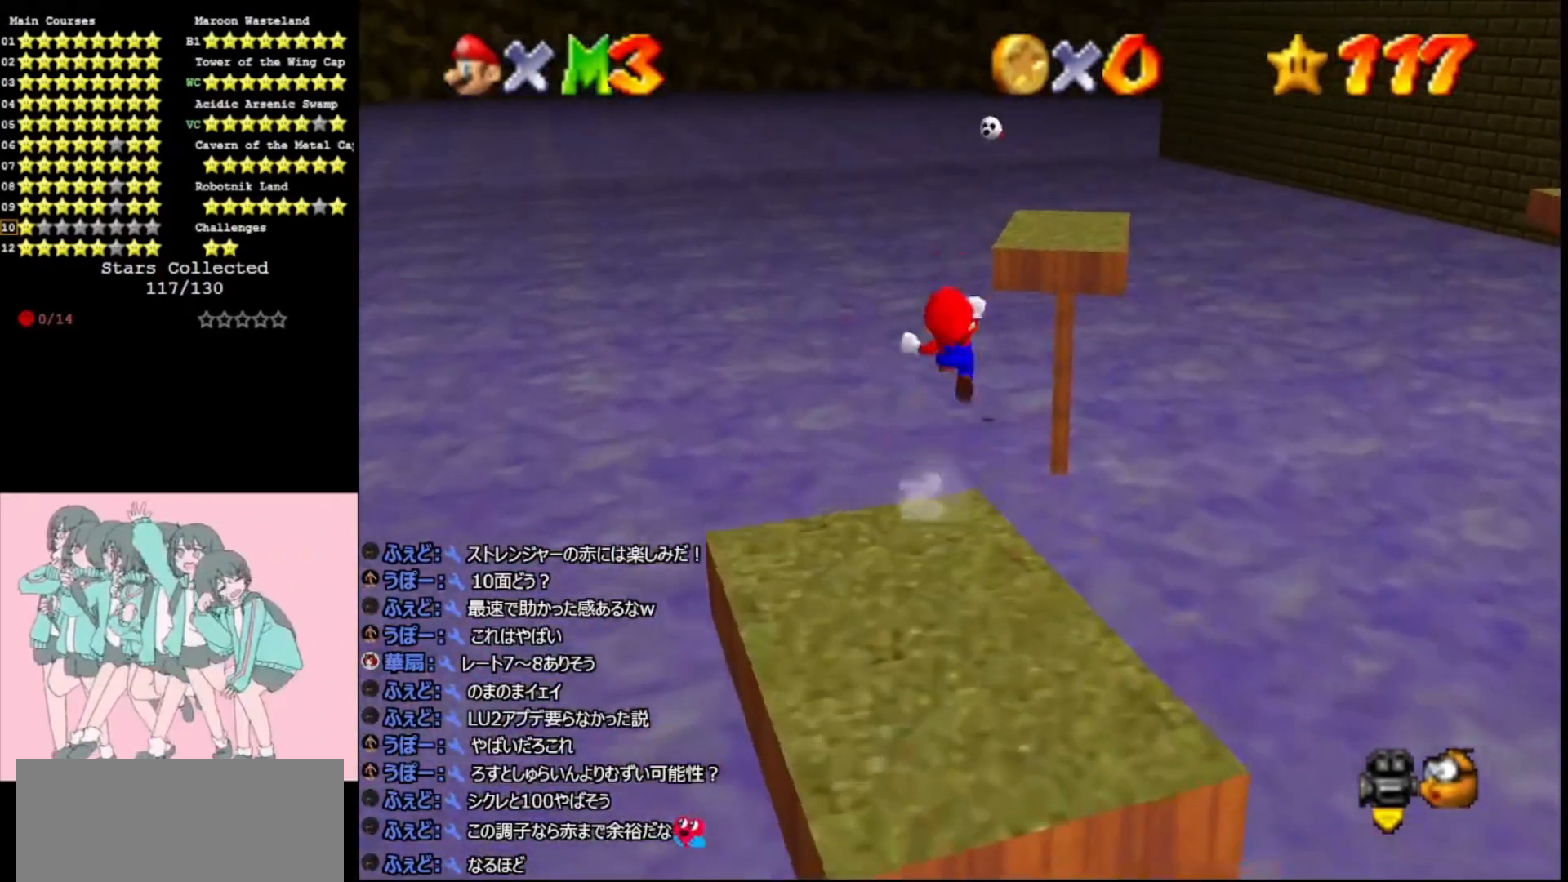
{"buttons": ["A", "C_LEFT"], "left_stick": "up-left", "events": [[233, "Z", "up"], [300, "C_LEFT", "down"], [433, "left_stick", "up-left"]]}
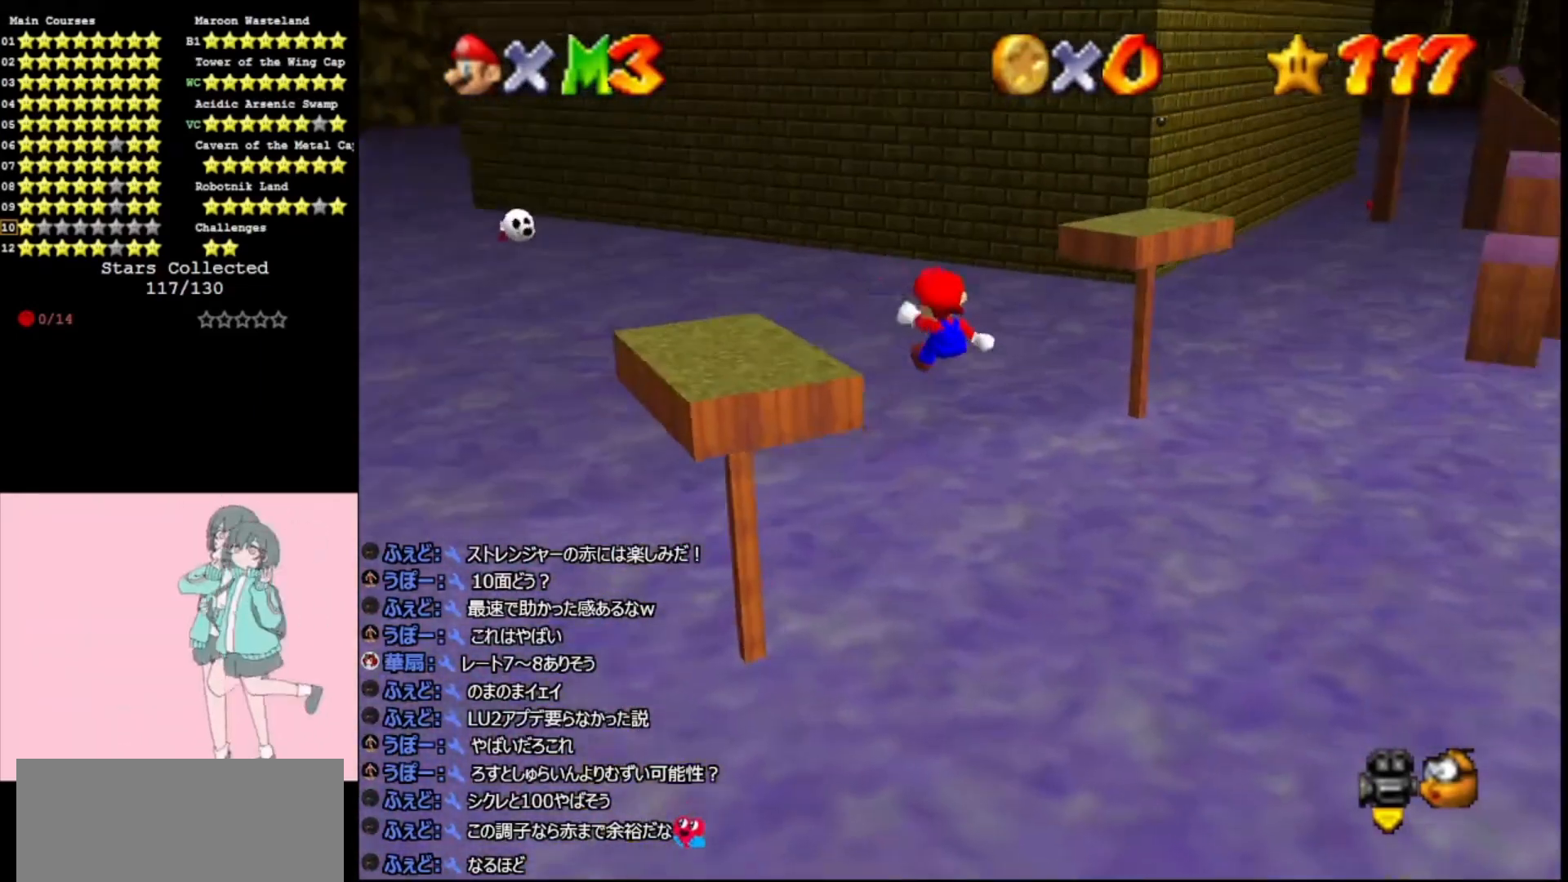
{"buttons": [], "left_stick": "center", "events": [[33, "C_LEFT", "up"], [233, "A", "up"], [333, "left_stick", "left"], [500, "left_stick", "center"]]}
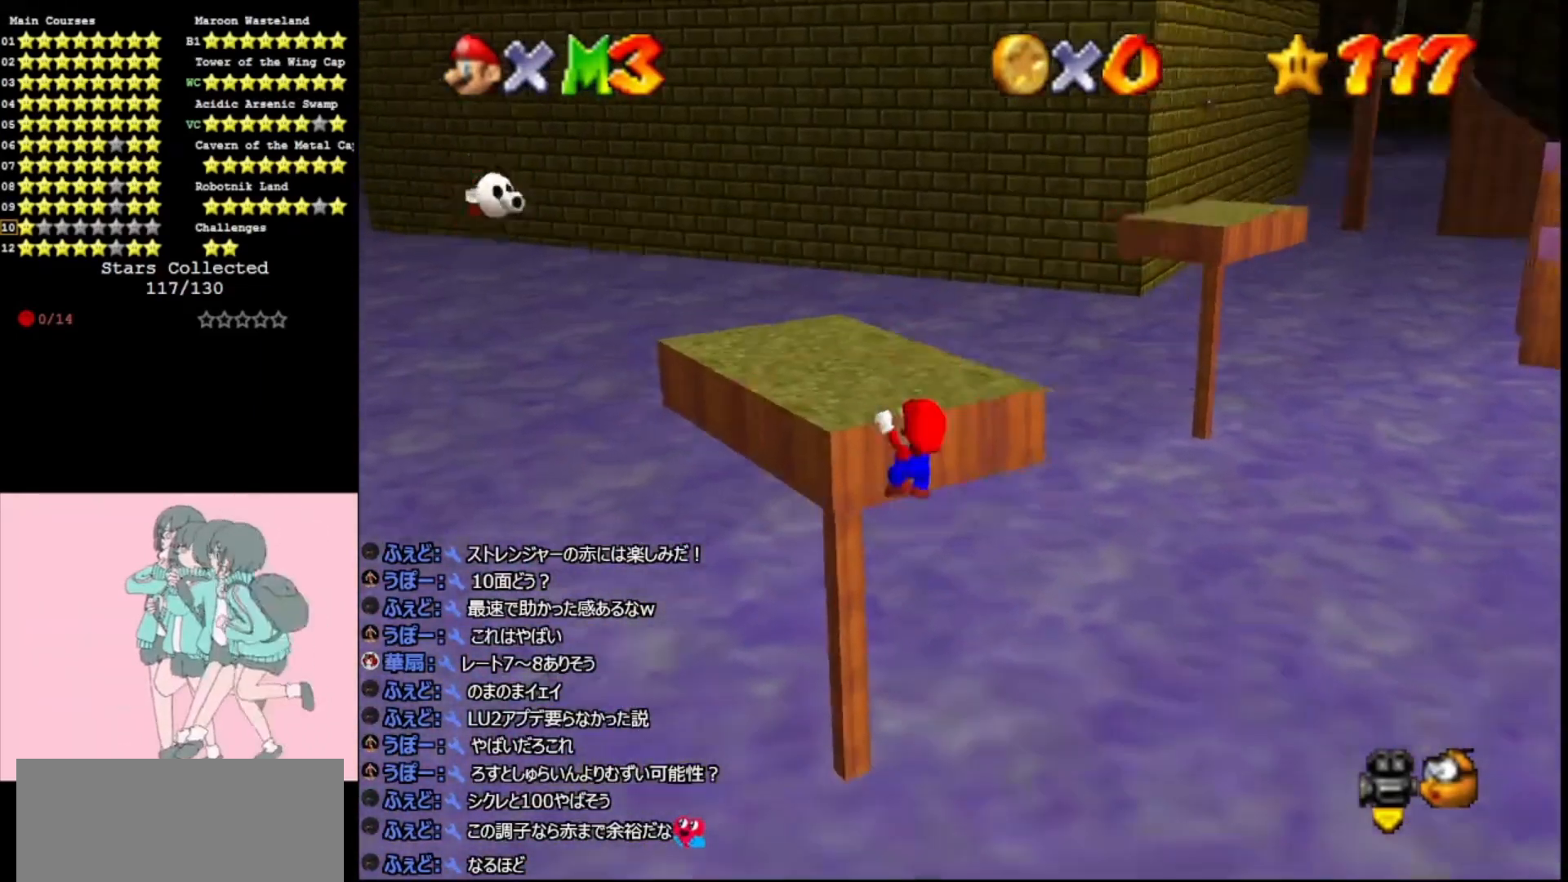
{"buttons": ["A", "DPAD_UP"], "left_stick": "center", "events": [[467, "A", "down"], [500, "DPAD_UP", "down"]]}
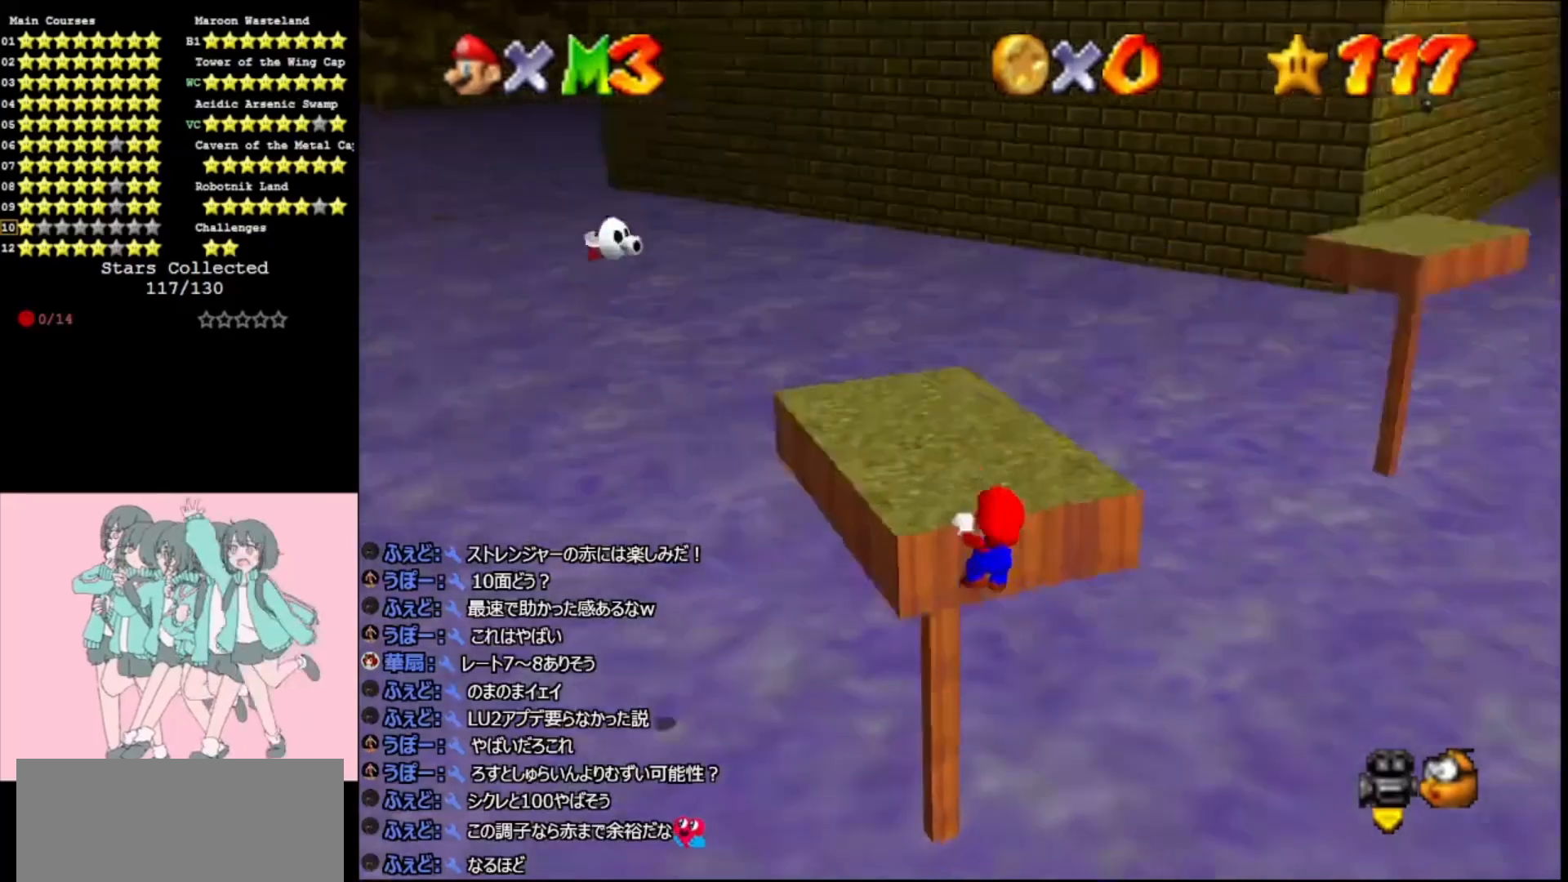
{"buttons": [], "left_stick": "up-left", "events": [[133, "A", "up"], [200, "DPAD_UP", "up"], [333, "C_LEFT", "down"], [433, "C_LEFT", "up"], [467, "left_stick", "up-left"]]}
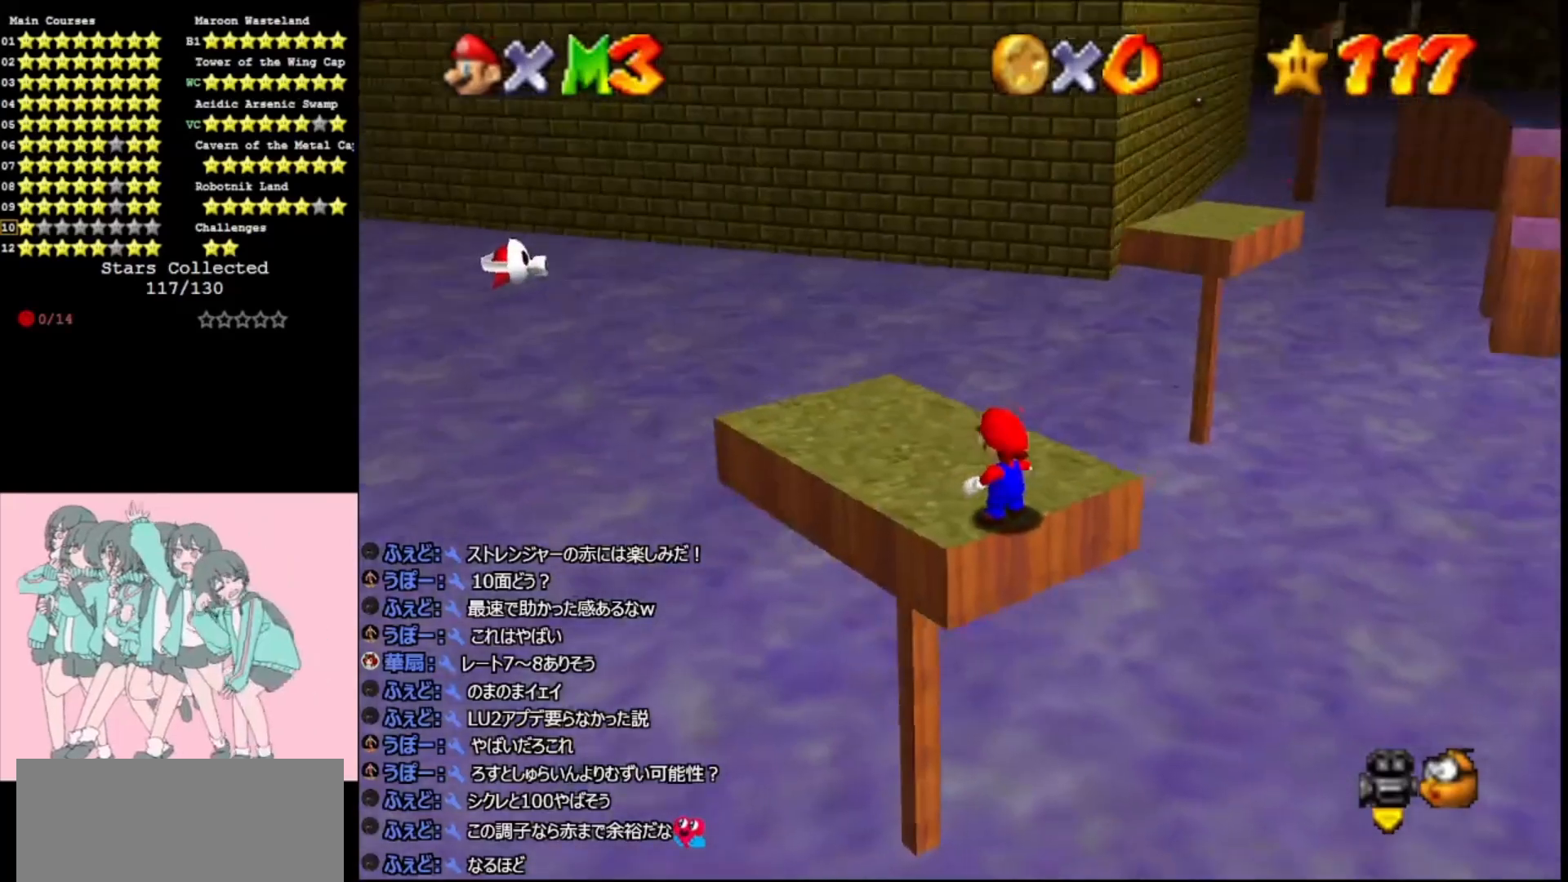
{"buttons": [], "left_stick": "left", "events": [[167, "DPAD_DOWN", "down"], [333, "DPAD_DOWN", "up"], [467, "left_stick", "left"]]}
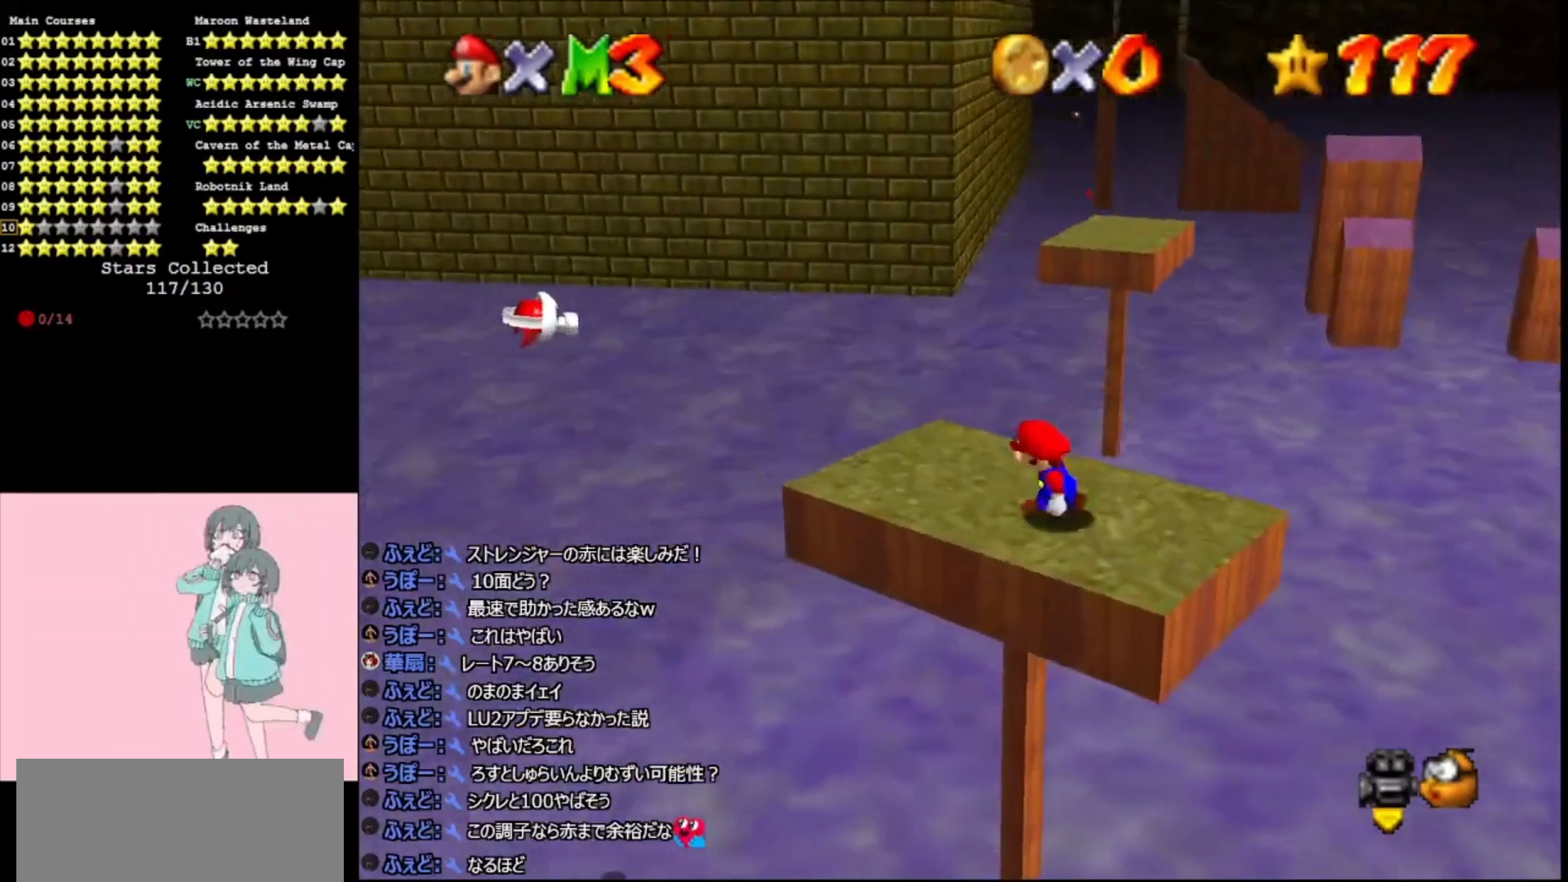
{"buttons": [], "left_stick": "up", "events": [[233, "left_stick", "up"]]}
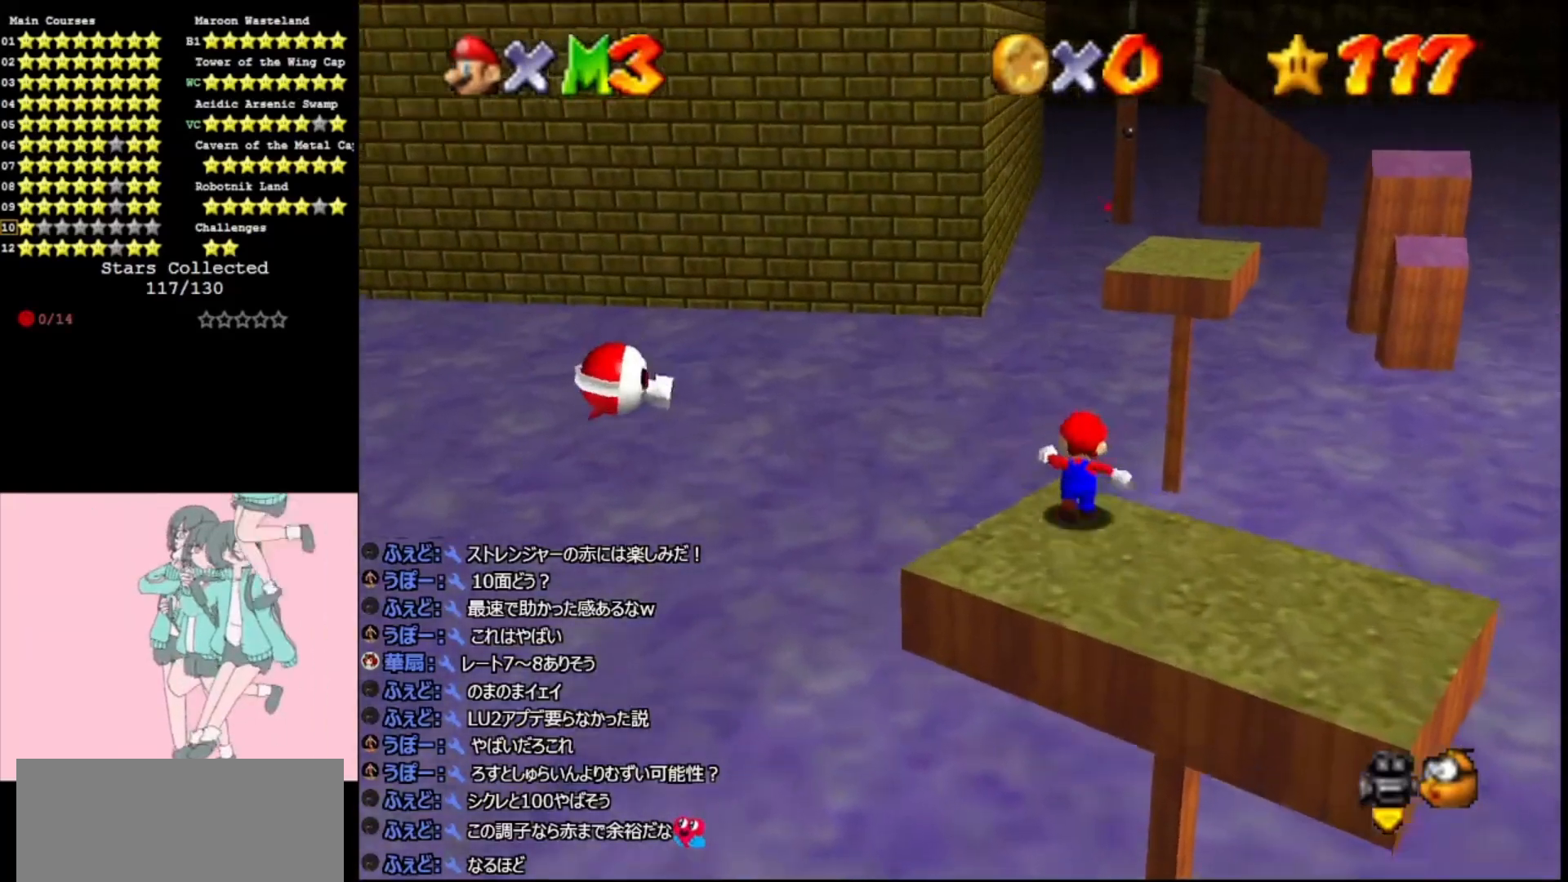
{"buttons": ["A", "Z"], "left_stick": "up", "events": [[33, "Z", "down"], [33, "left_stick", "up-right"], [100, "A", "down"], [367, "left_stick", "up"]]}
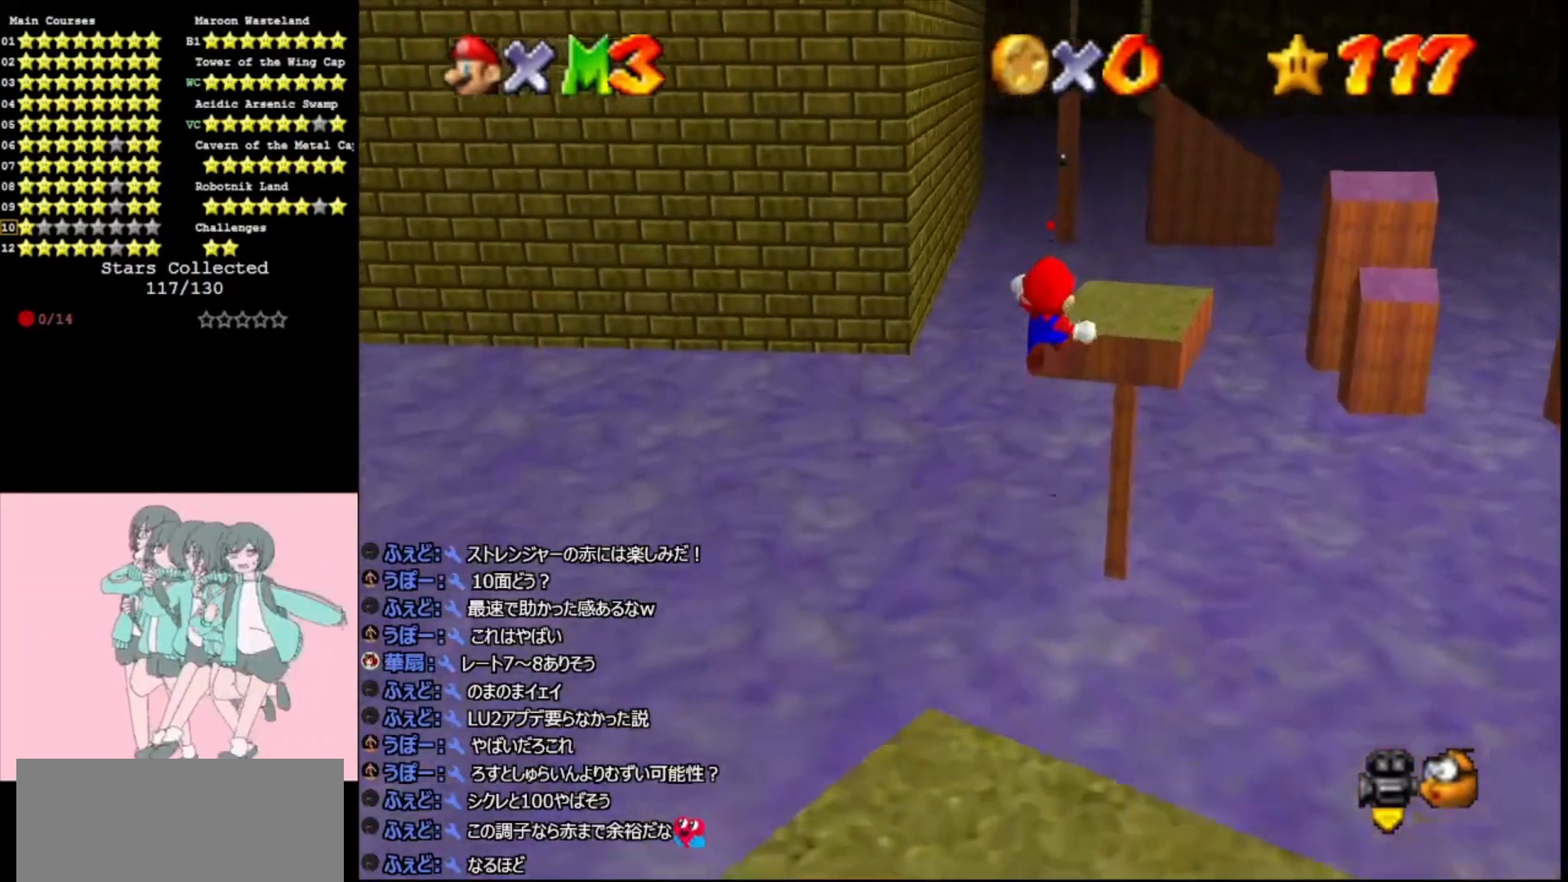
{"buttons": ["A", "Z"], "left_stick": "up", "events": []}
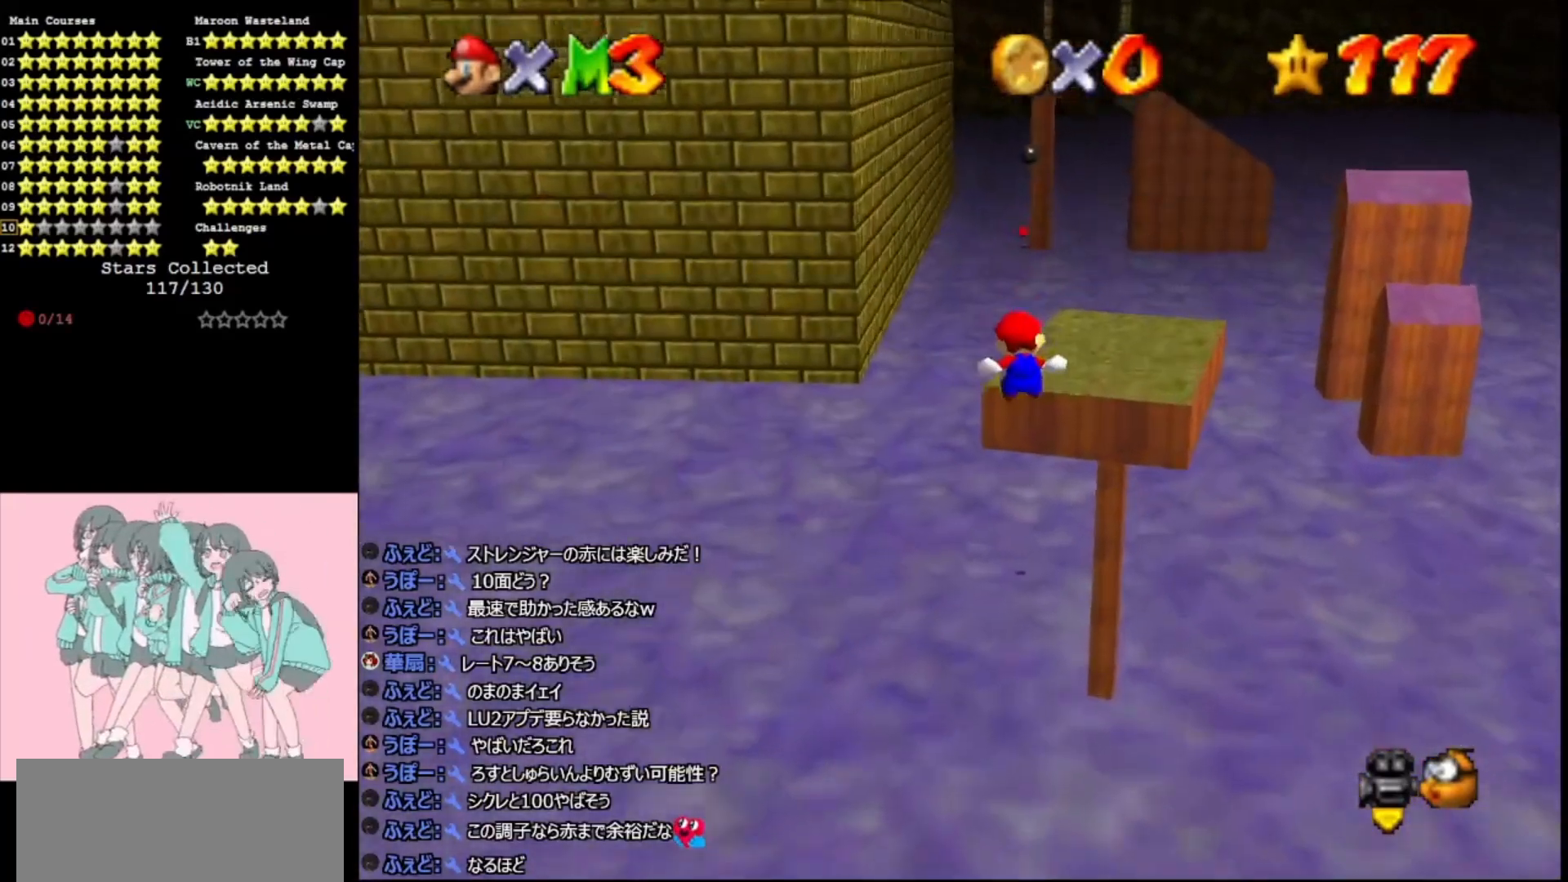
{"buttons": ["A"], "left_stick": "center", "events": [[233, "A", "up"], [333, "A", "down"], [400, "left_stick", "center"], [433, "Z", "up"]]}
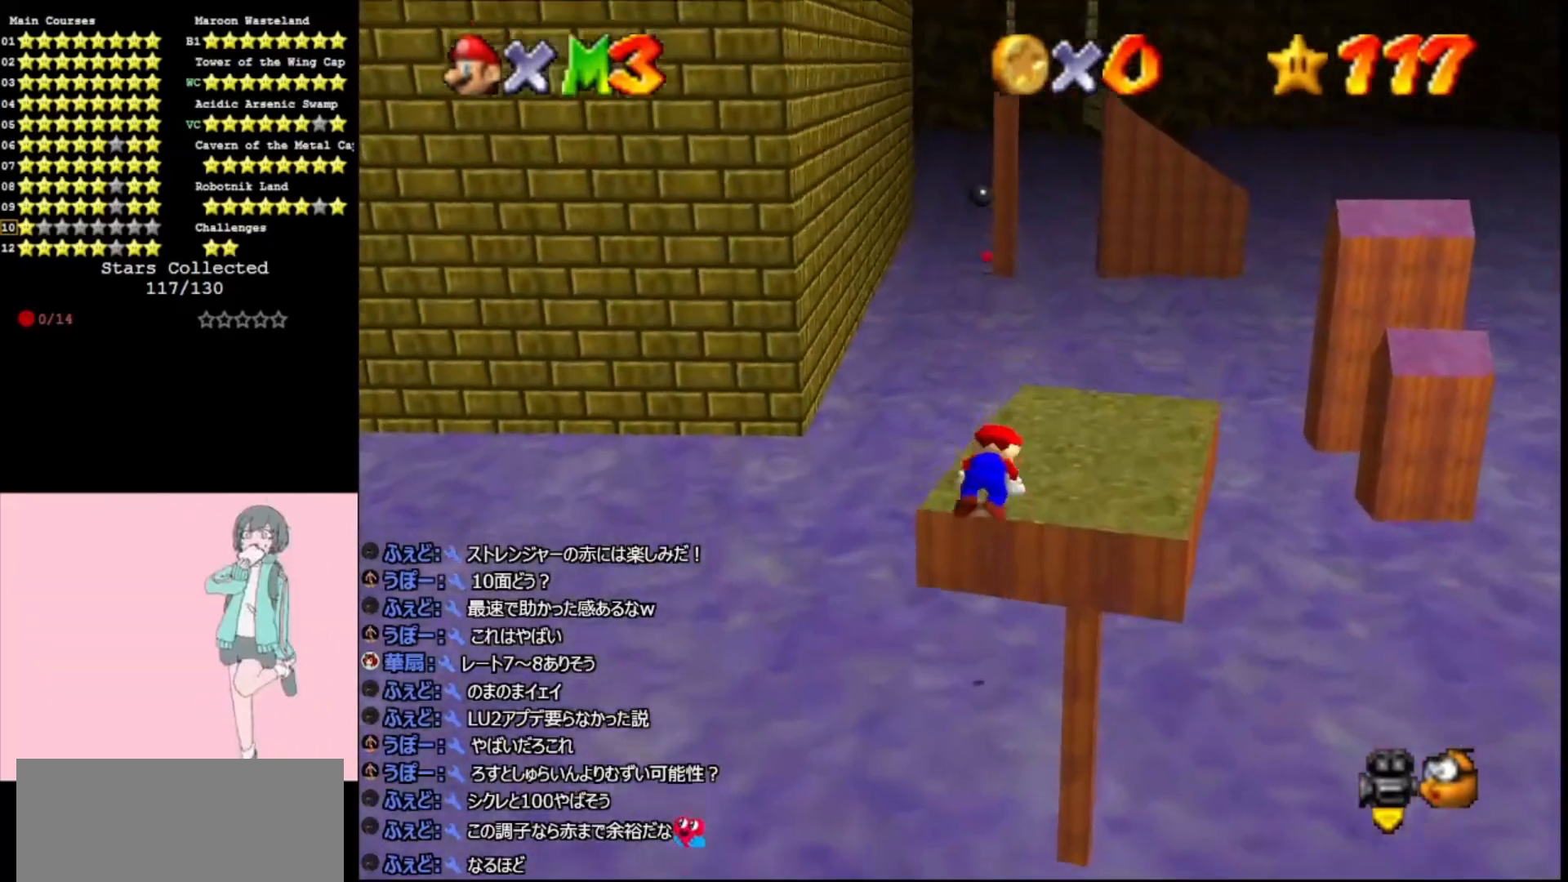
{"buttons": [], "left_stick": "center", "events": [[33, "A", "up"], [33, "DPAD_UP", "down"], [200, "DPAD_UP", "up"]]}
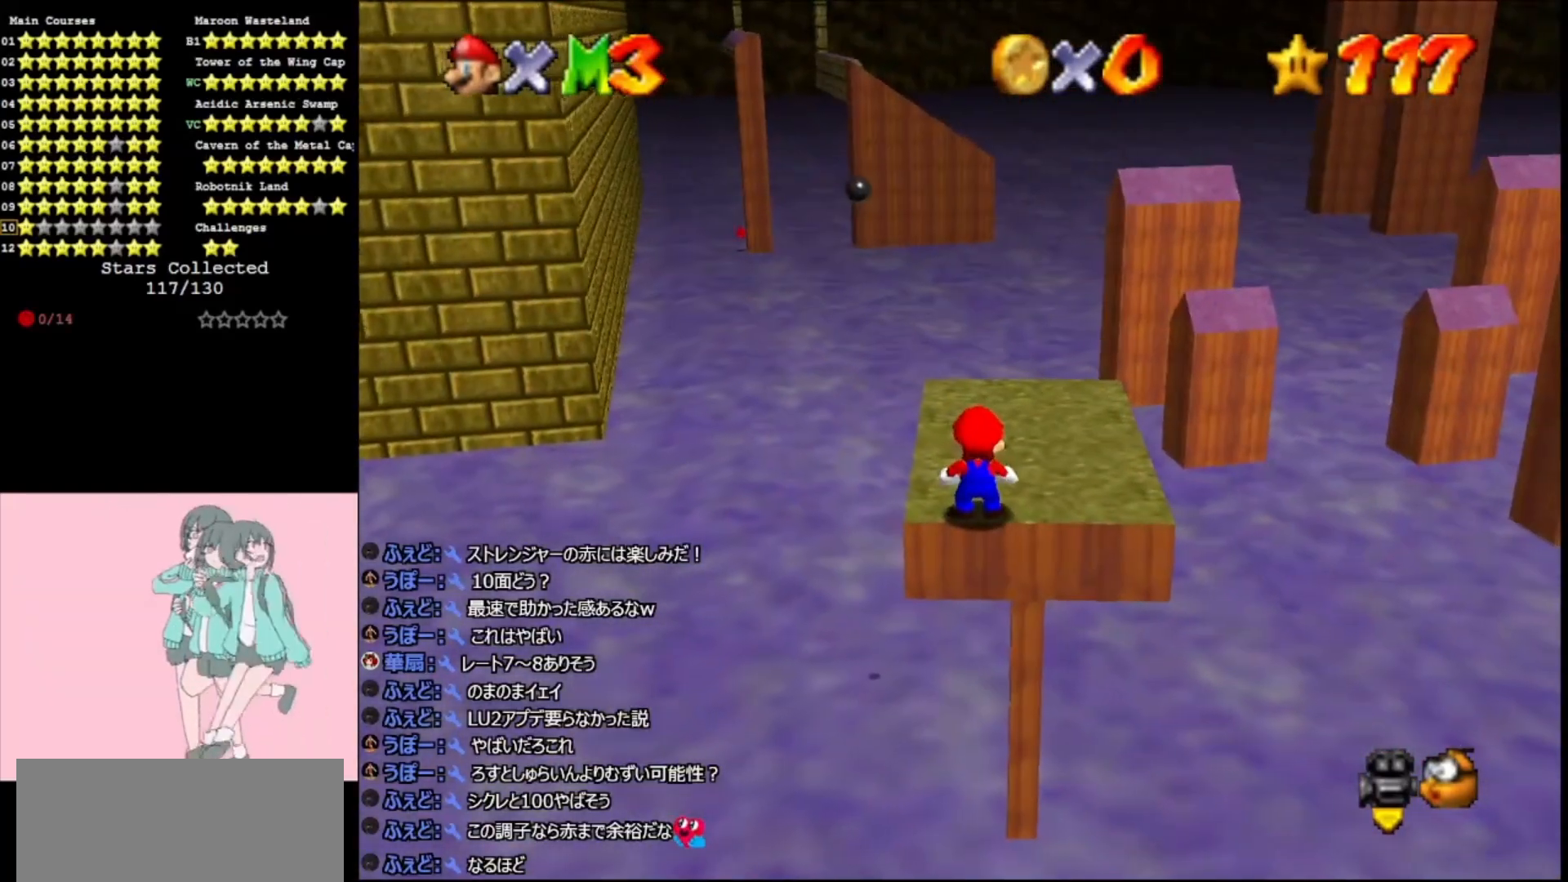
{"buttons": [], "left_stick": "center", "events": [[67, "A", "down"], [133, "A", "up"], [133, "left_stick", "left"], [367, "left_stick", "center"]]}
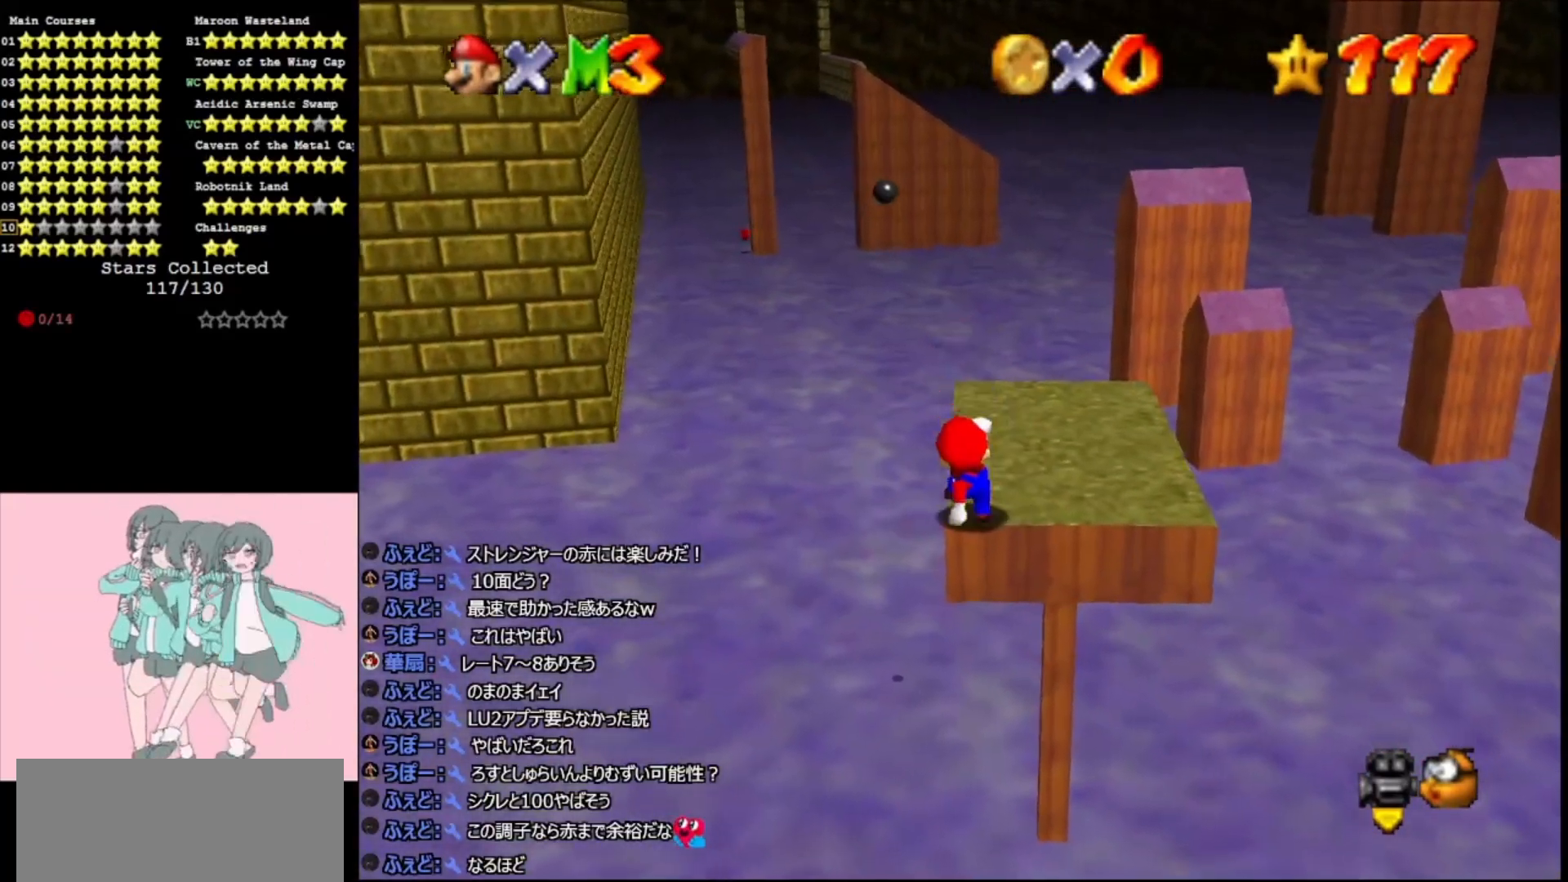
{"buttons": ["DPAD_RIGHT"], "left_stick": "center", "events": [[67, "DPAD_DOWN", "down"], [167, "DPAD_DOWN", "up"], [200, "C_LEFT", "down"], [267, "C_LEFT", "up"], [333, "DPAD_RIGHT", "down"]]}
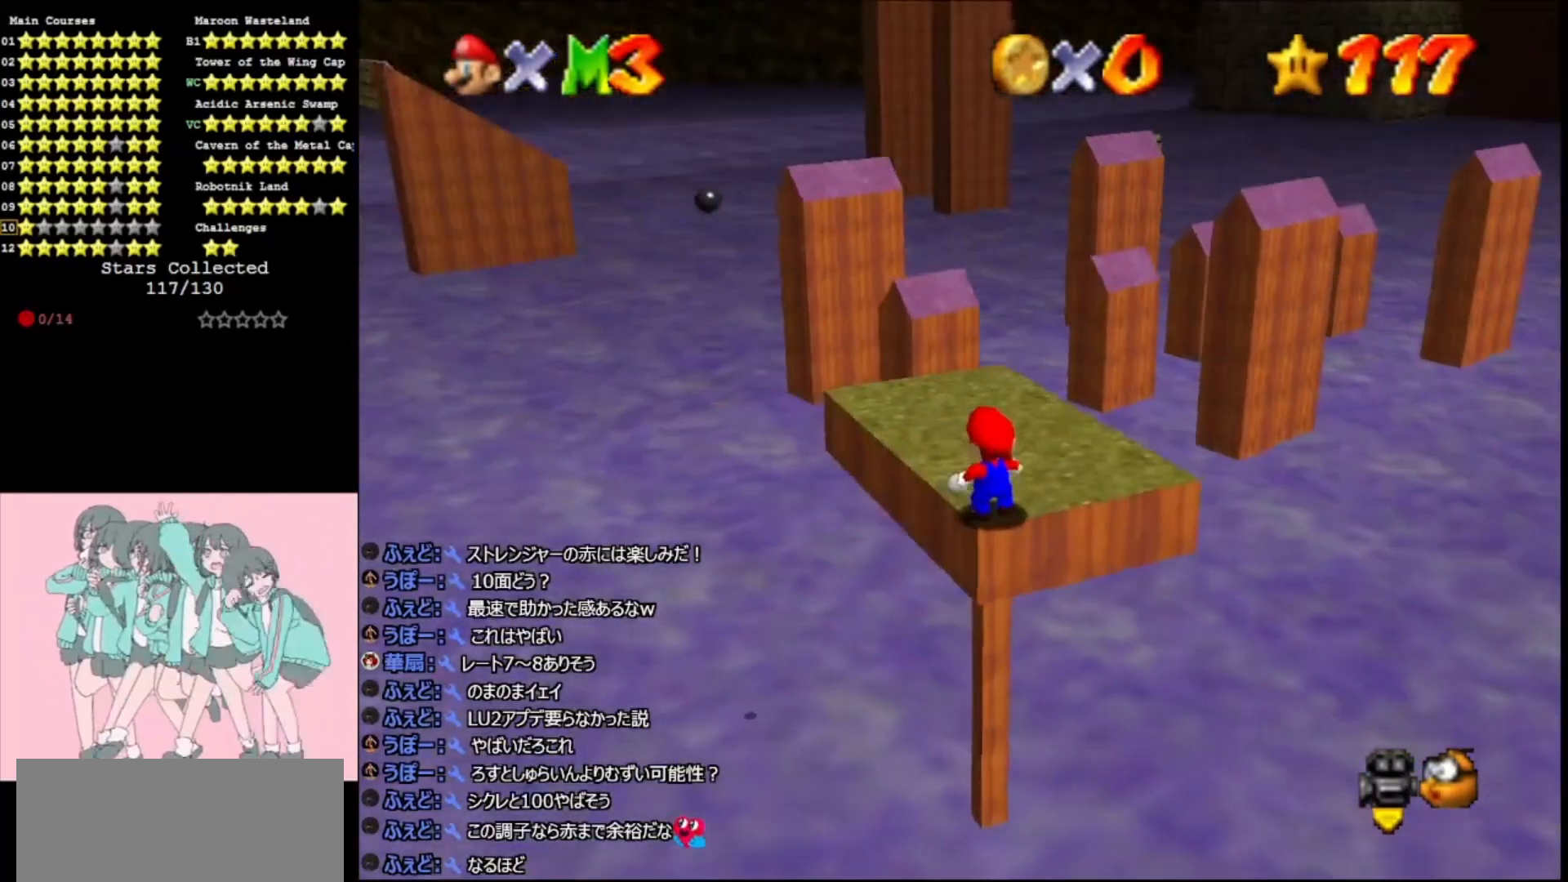
{"buttons": [], "left_stick": "up", "events": [[233, "DPAD_RIGHT", "up"], [433, "left_stick", "up"]]}
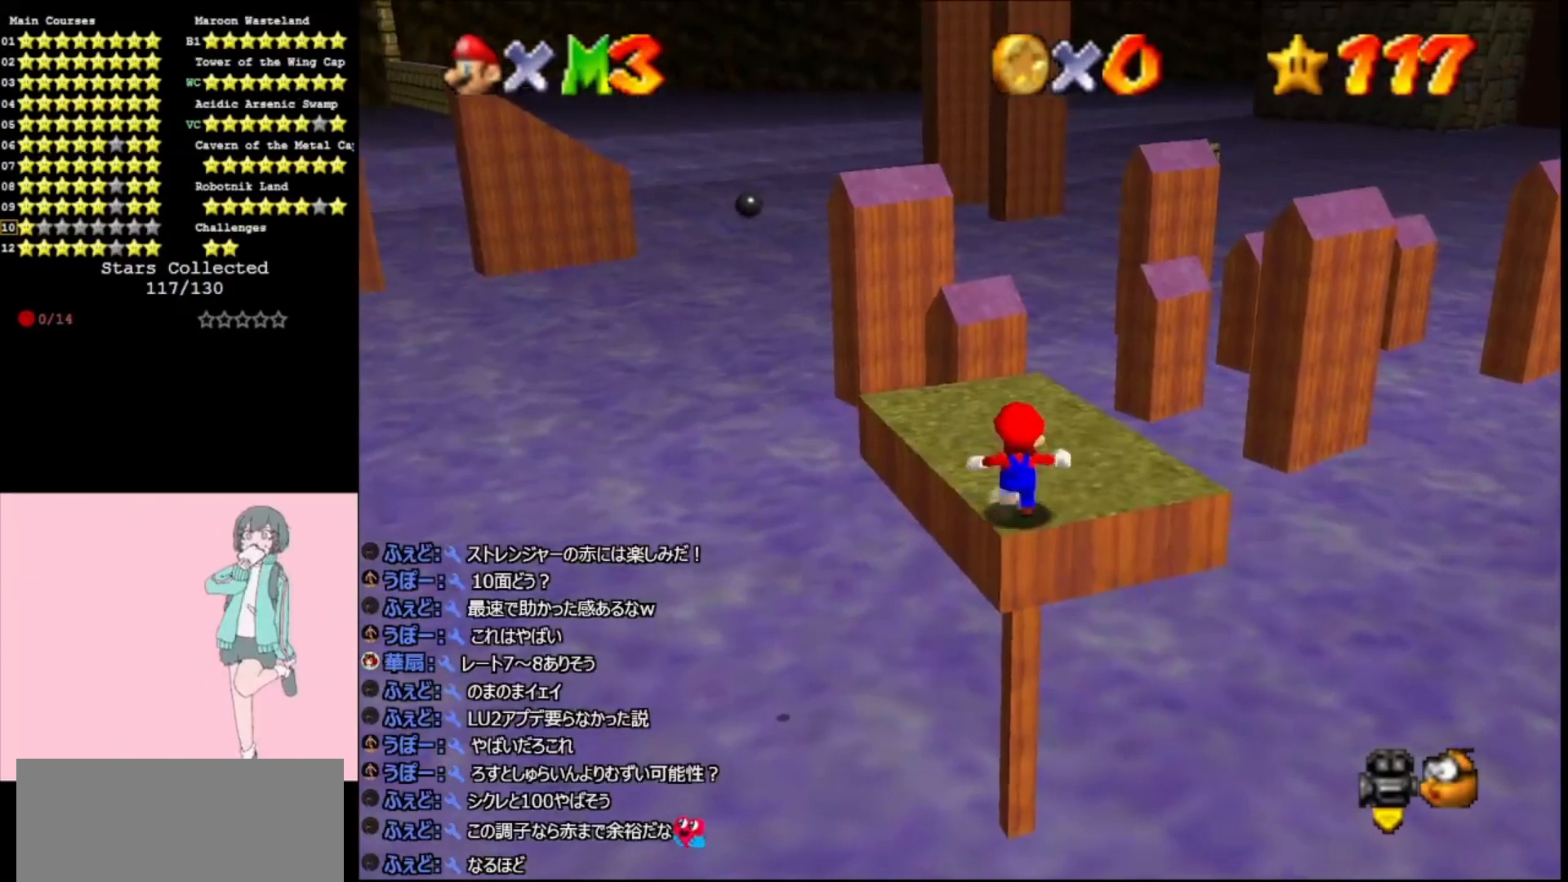
{"buttons": ["A", "Z"], "left_stick": "up", "events": [[333, "Z", "down"], [433, "A", "down"]]}
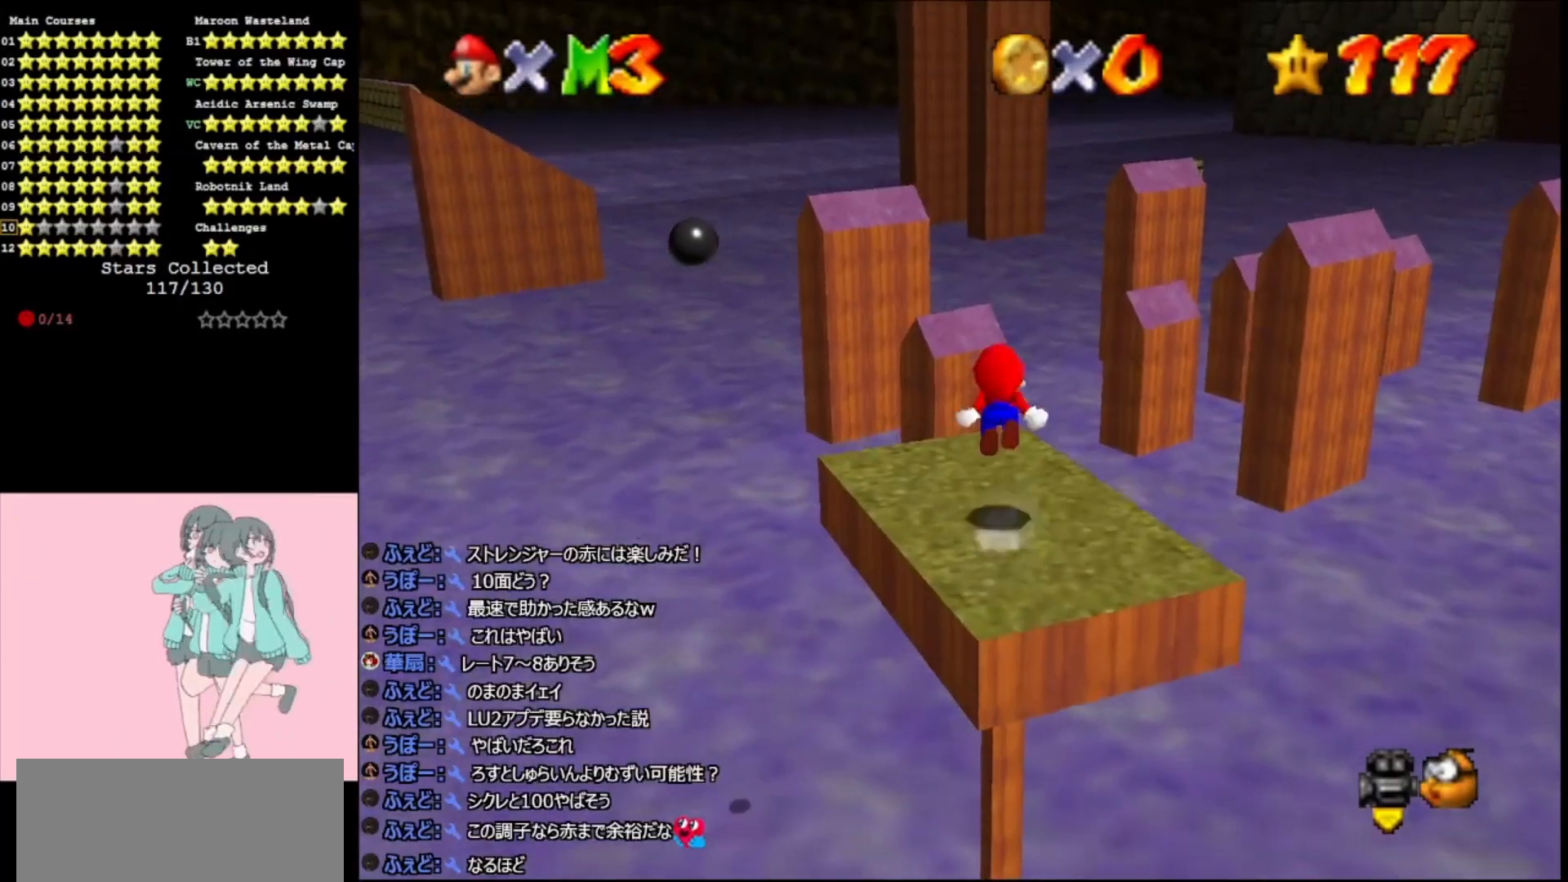
{"buttons": [], "left_stick": "up", "events": [[33, "A", "up"], [33, "Z", "up"], [233, "DPAD_DOWN", "down"], [400, "DPAD_DOWN", "up"]]}
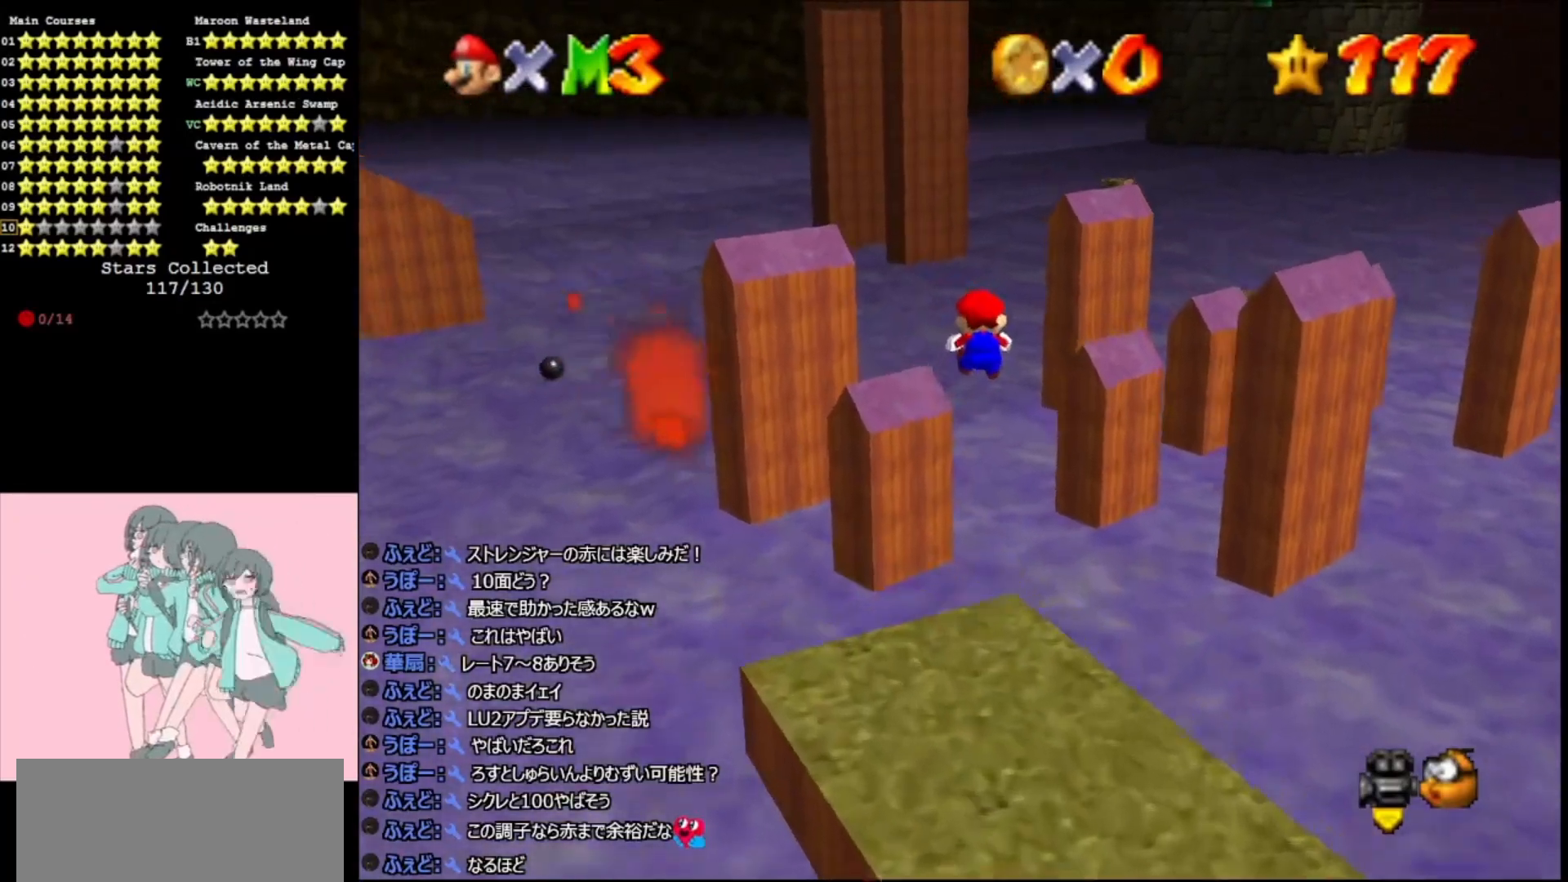
{"buttons": ["A"], "left_stick": "left", "events": [[67, "A", "down"], [67, "left_stick", "up-left"], [133, "C_LEFT", "down"], [300, "C_LEFT", "up"], [300, "left_stick", "left"], [433, "A", "up"], [500, "A", "down"]]}
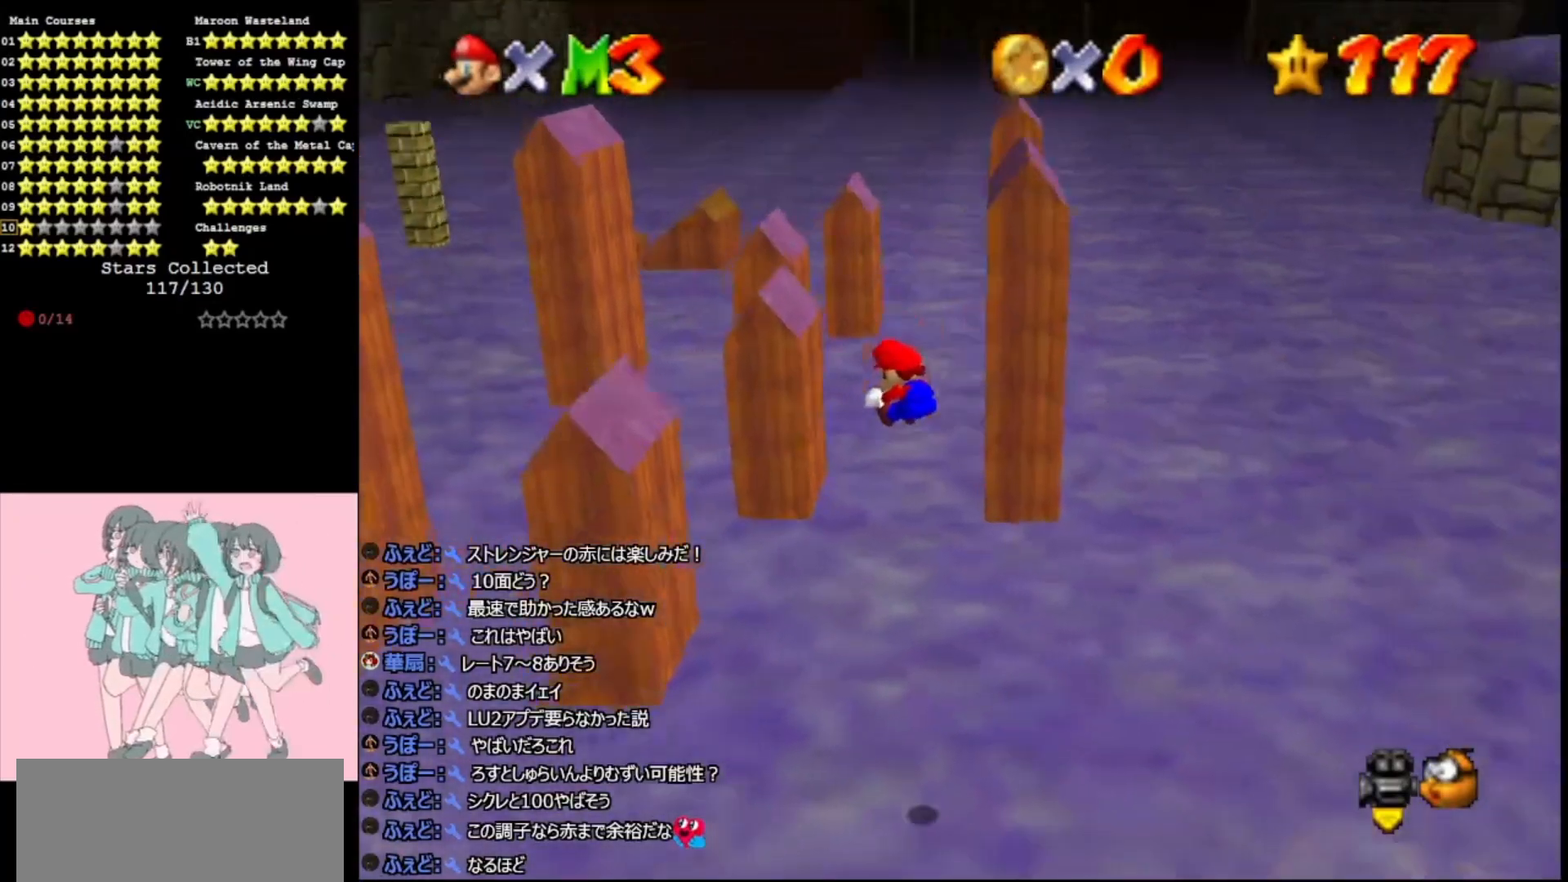
{"buttons": ["A"], "left_stick": "up-left", "events": [[233, "A", "up"], [467, "A", "down"], [467, "left_stick", "up-left"]]}
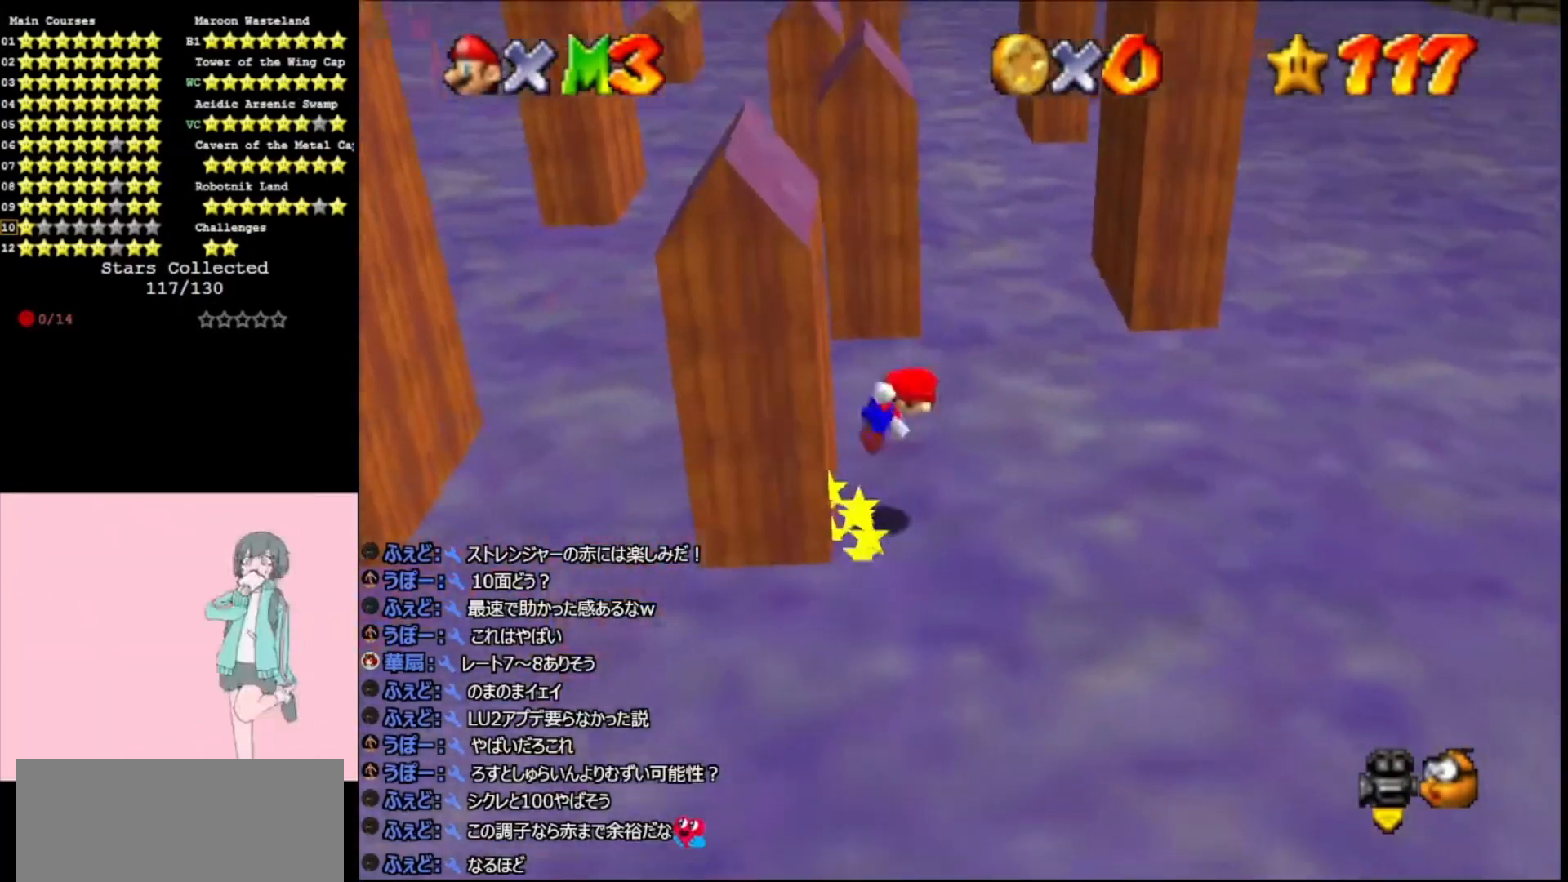
{"buttons": ["A"], "left_stick": "up", "events": [[200, "left_stick", "up"], [367, "left_stick", "up-right"], [500, "left_stick", "up"]]}